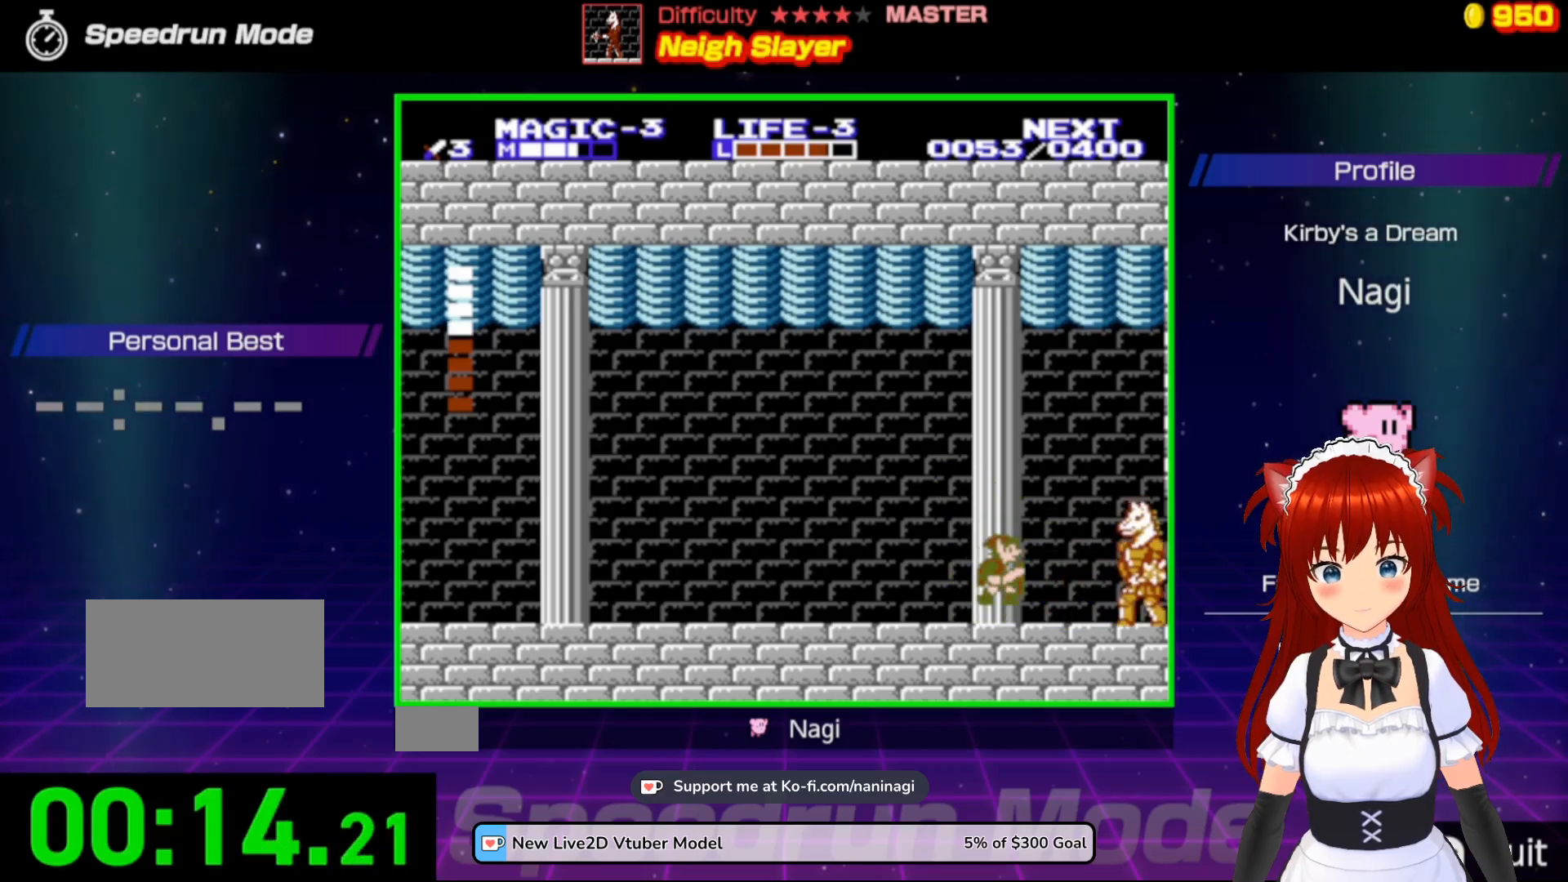
Gameplay with a controller (Nintendo layout); each line is a JSON object with the inputs held at the frame after it. "events" lists button and stick changes between this image and that frame as [ms after this image, input, new state], when the widget could be followed in between. Not read: L3 R3.
{"buttons": ["B"], "events": [[33, "DPAD_RIGHT", "down"], [133, "A", "up"], [267, "B", "down"], [500, "DPAD_RIGHT", "up"]]}
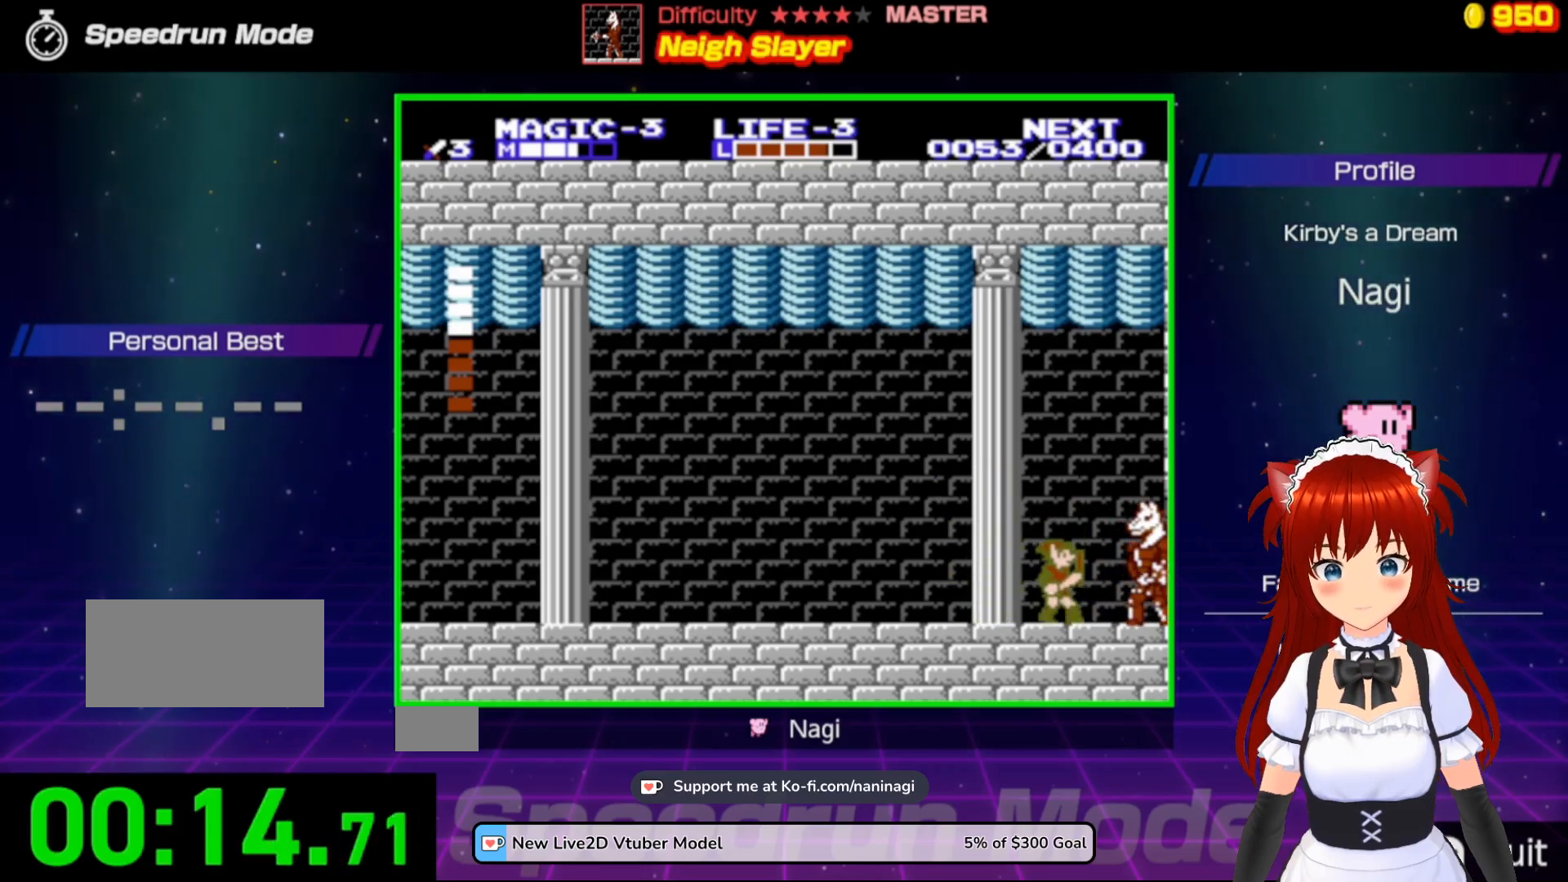
{"buttons": ["DPAD_RIGHT"], "events": [[33, "B", "up"], [267, "A", "down"], [400, "A", "up"], [433, "DPAD_RIGHT", "down"]]}
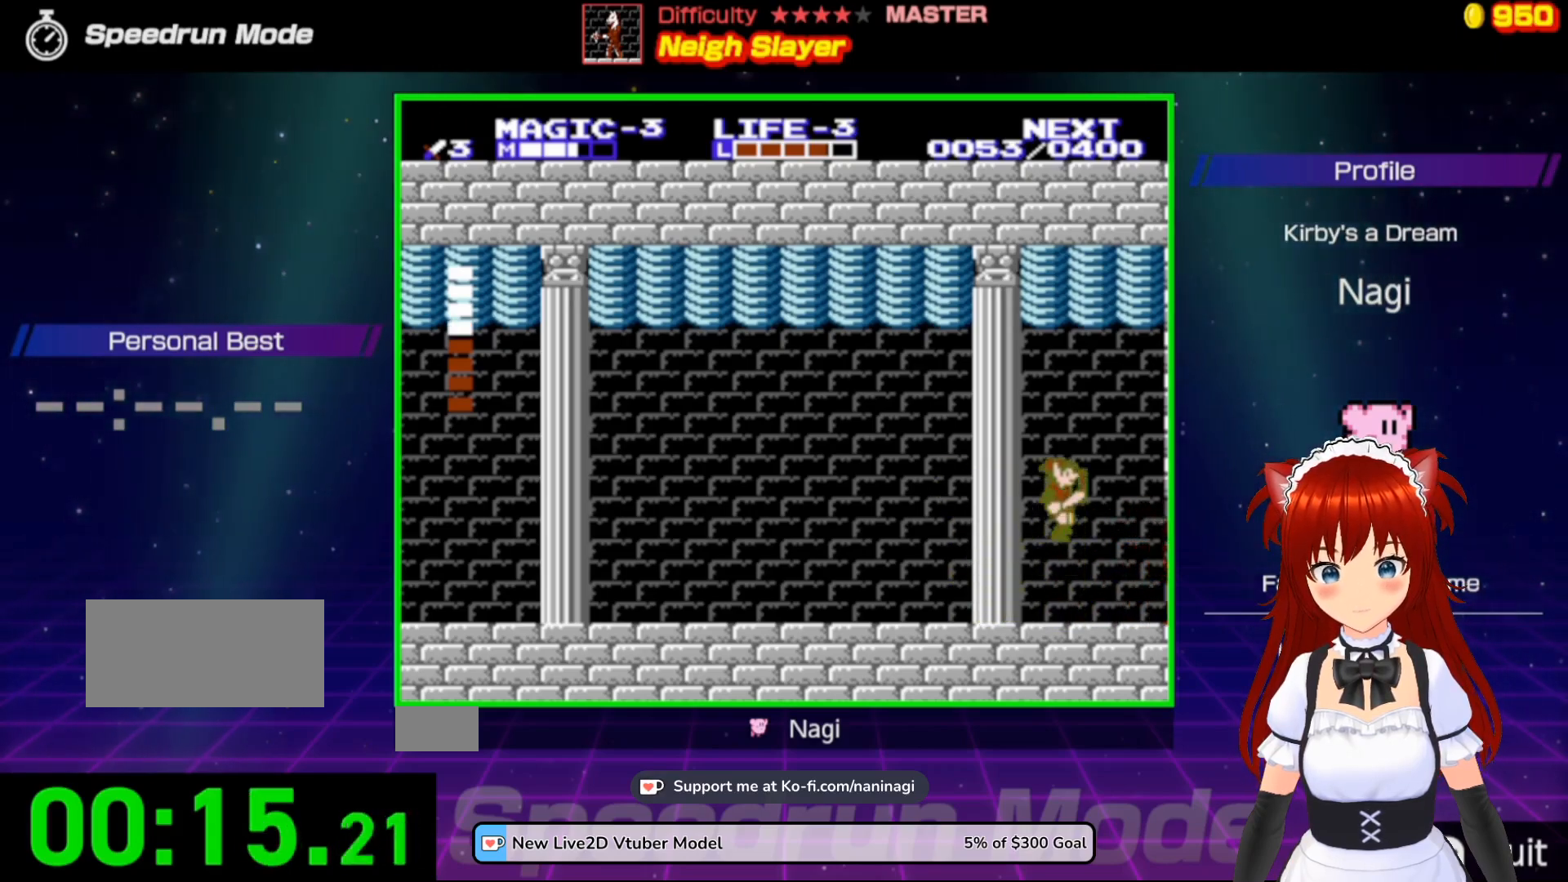
{"buttons": ["DPAD_LEFT"], "events": [[67, "B", "down"], [233, "DPAD_RIGHT", "up"], [300, "B", "up"], [433, "DPAD_LEFT", "down"]]}
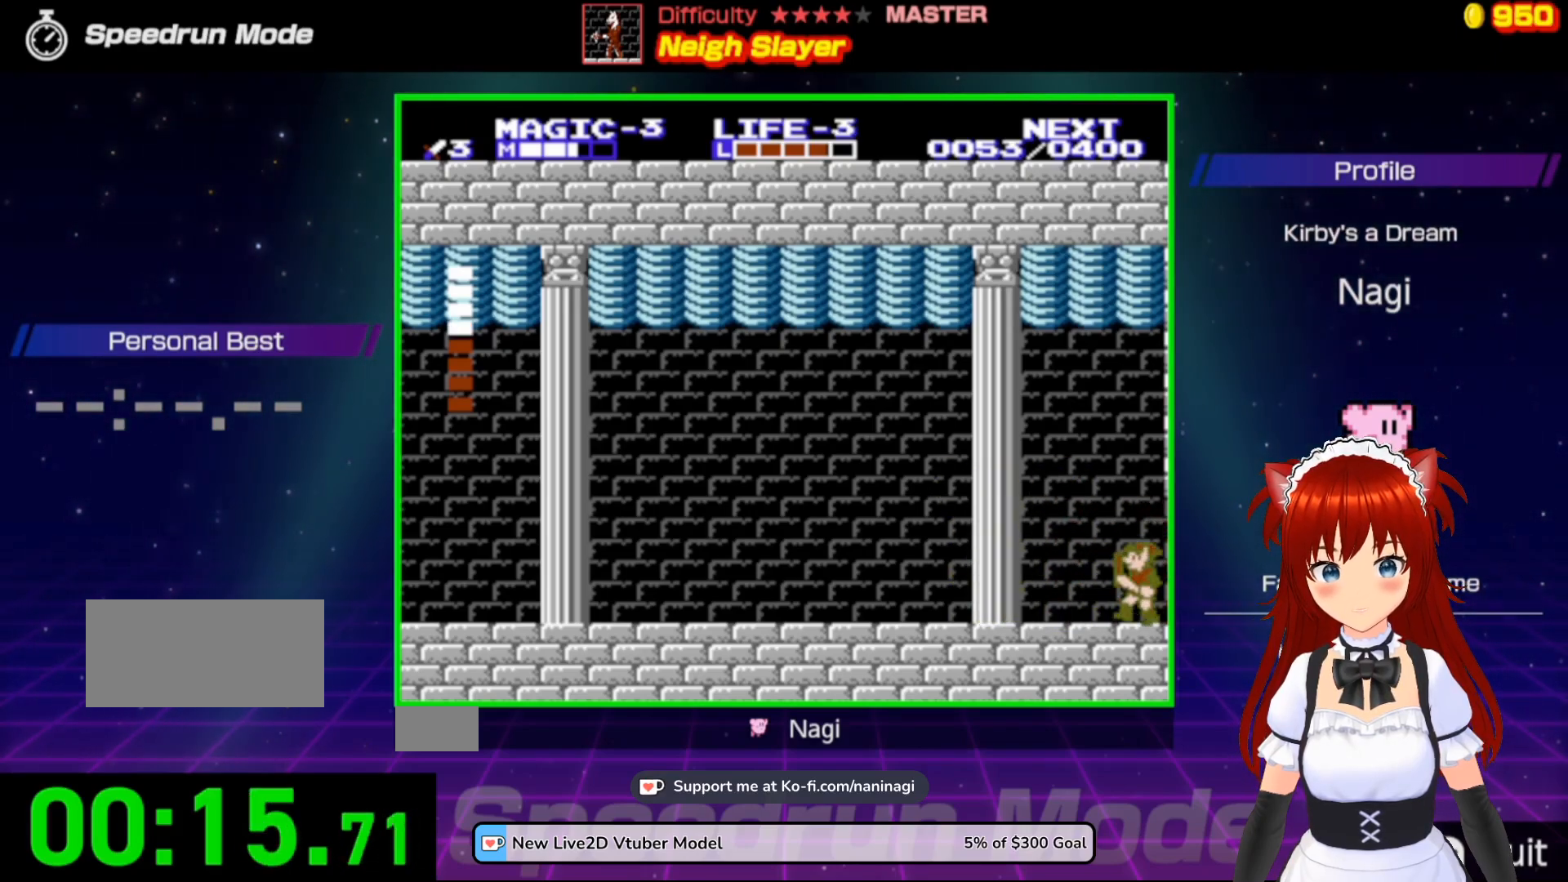
{"buttons": ["DPAD_LEFT"], "events": []}
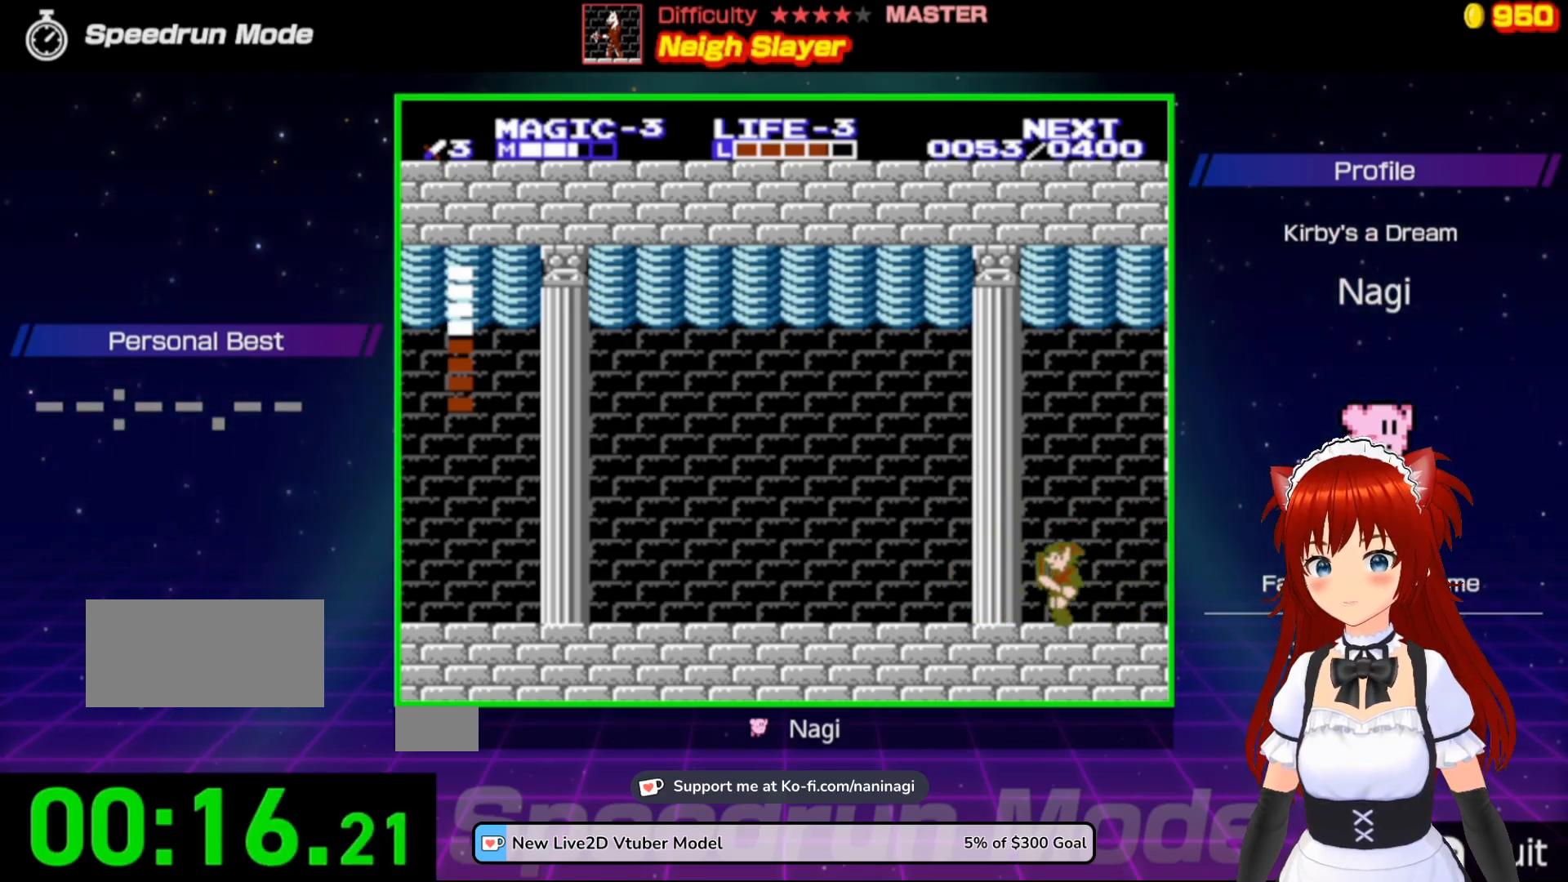
{"buttons": [], "events": [[300, "DPAD_LEFT", "up"]]}
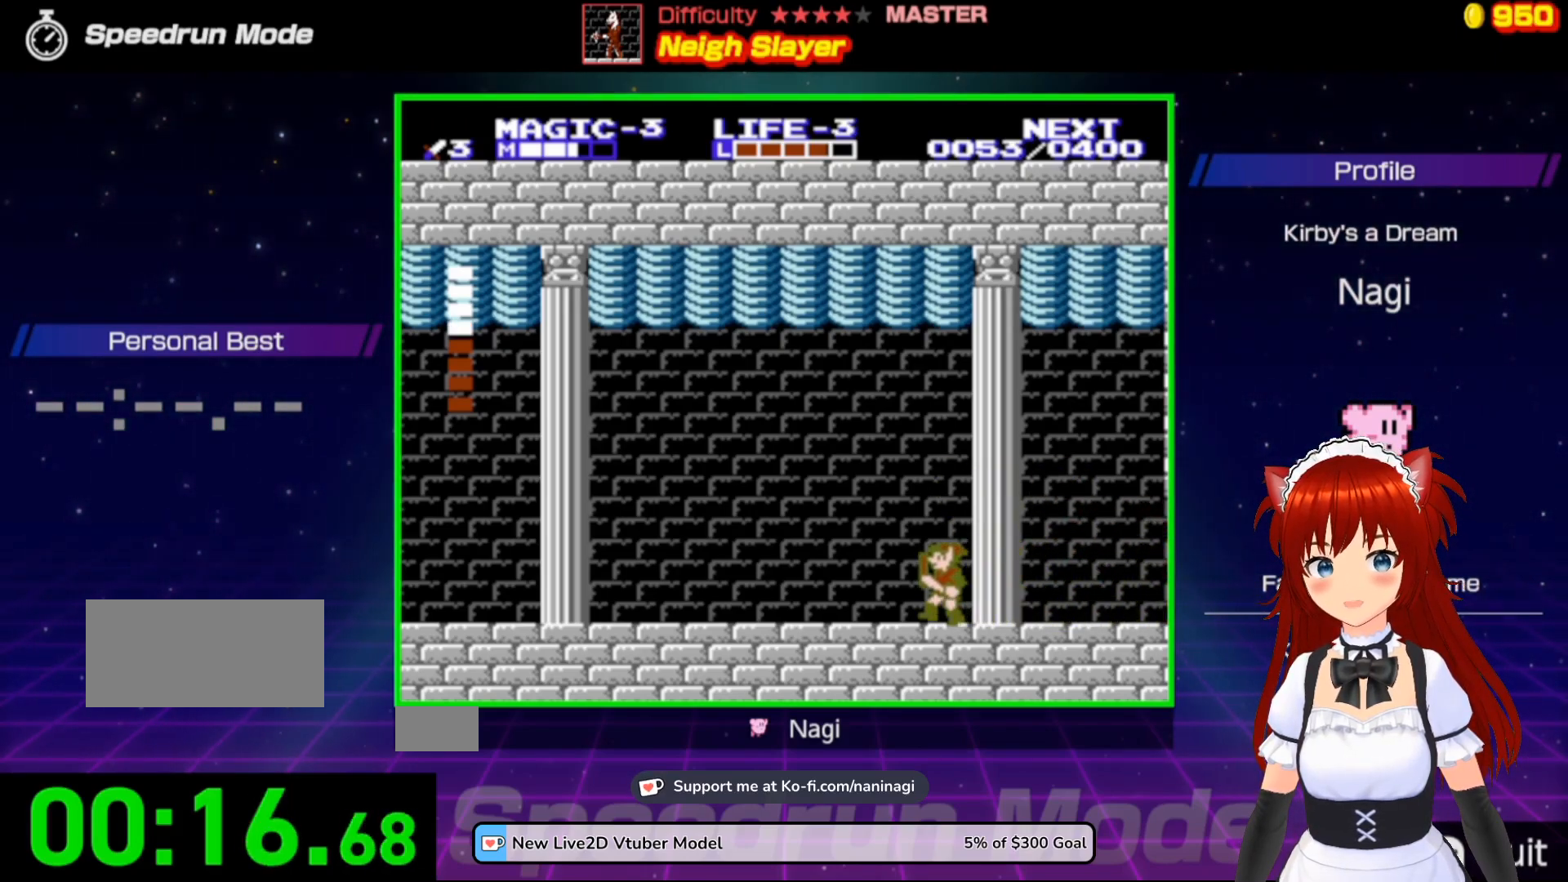
{"buttons": [], "events": []}
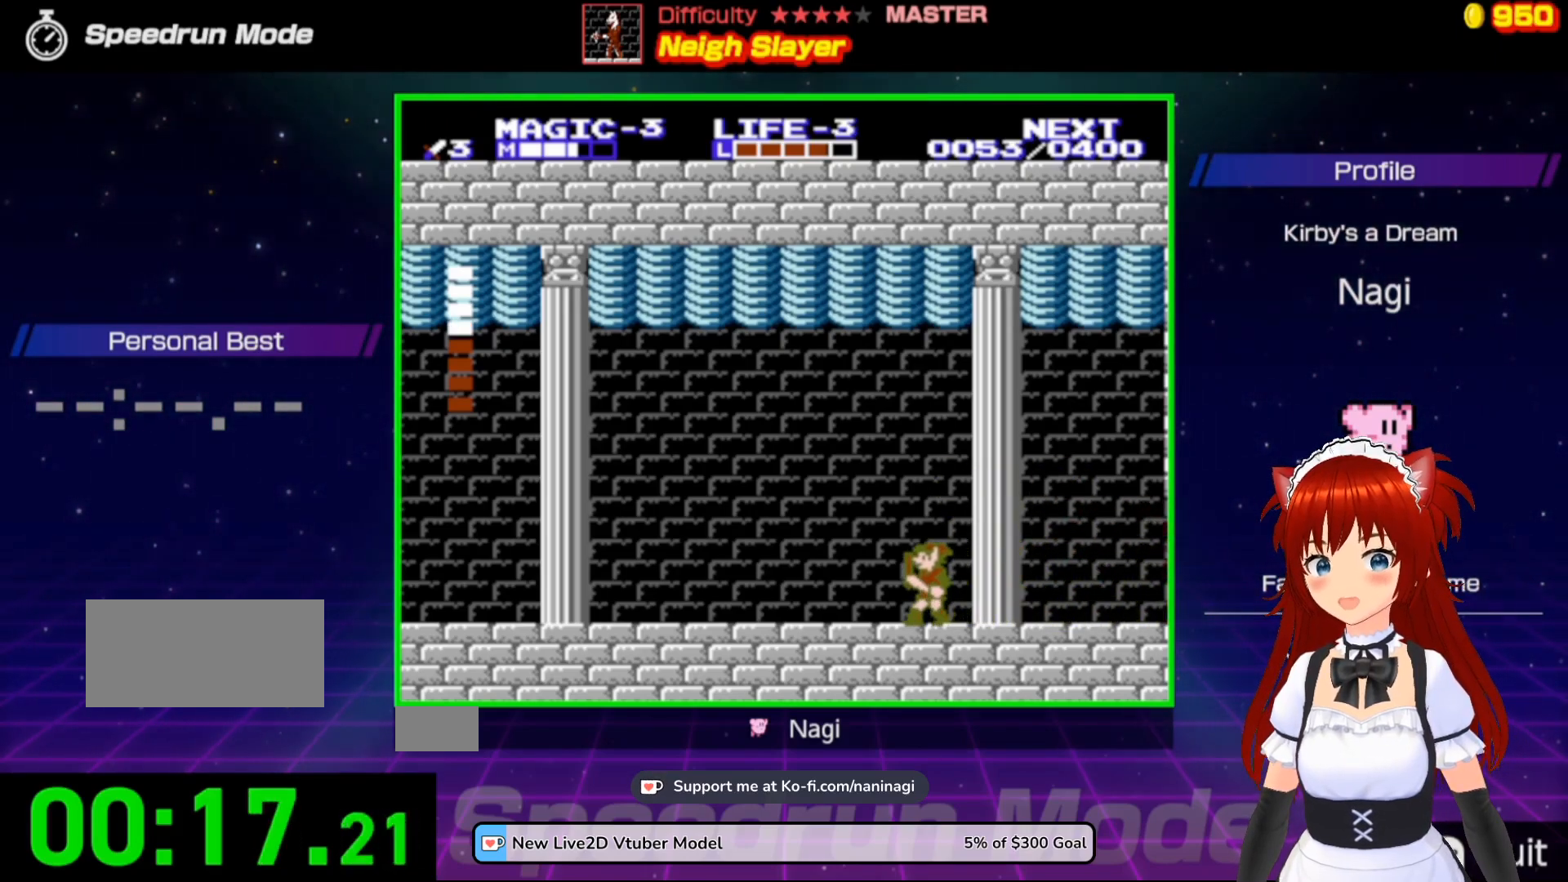
{"buttons": [], "events": []}
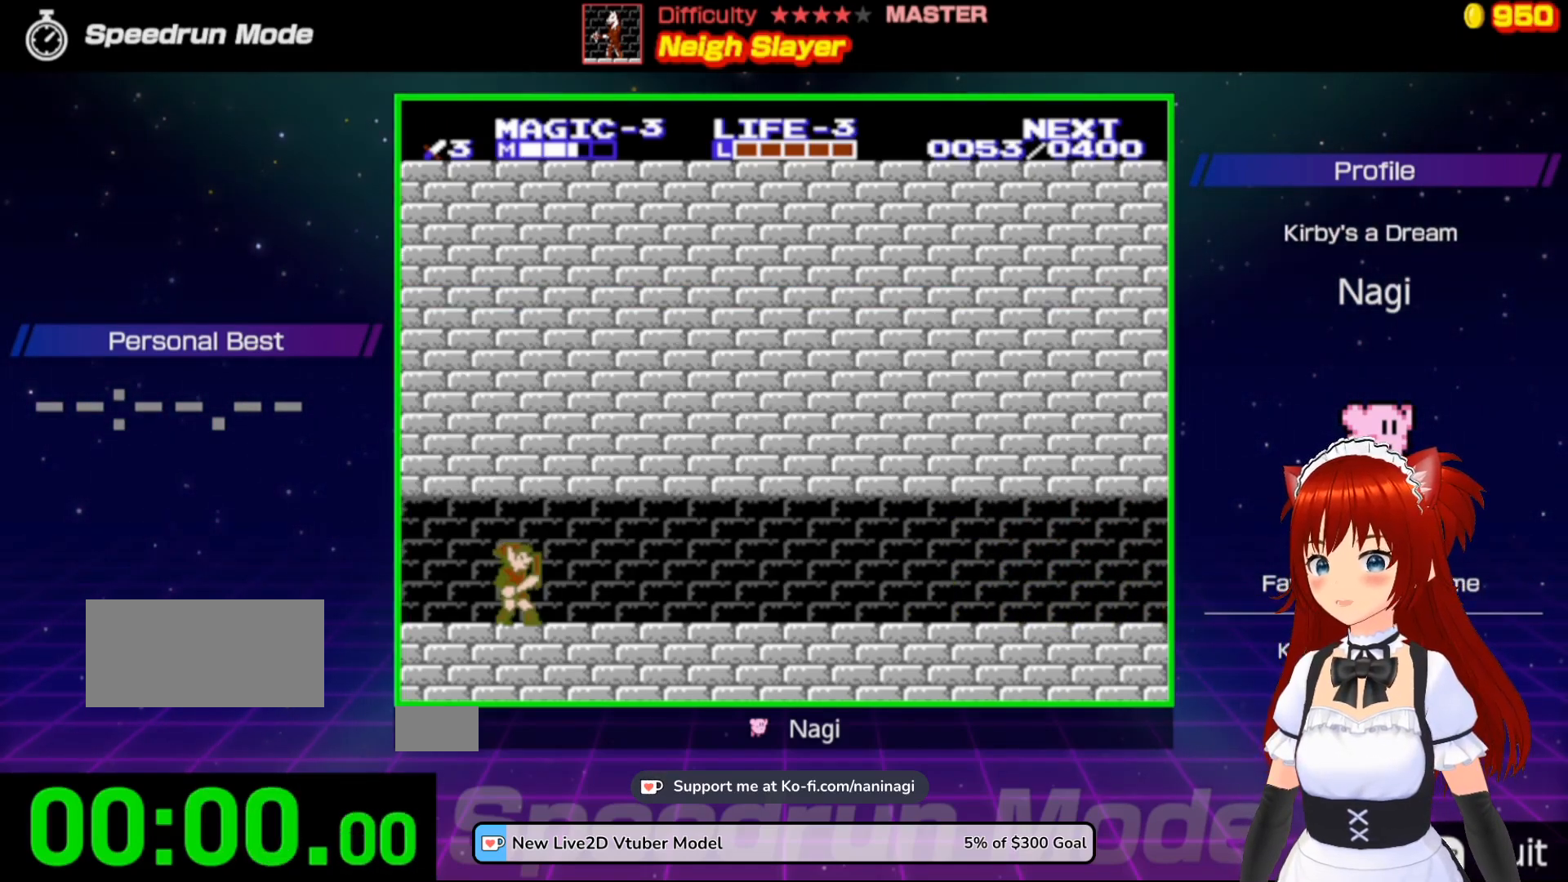
{"buttons": [], "events": []}
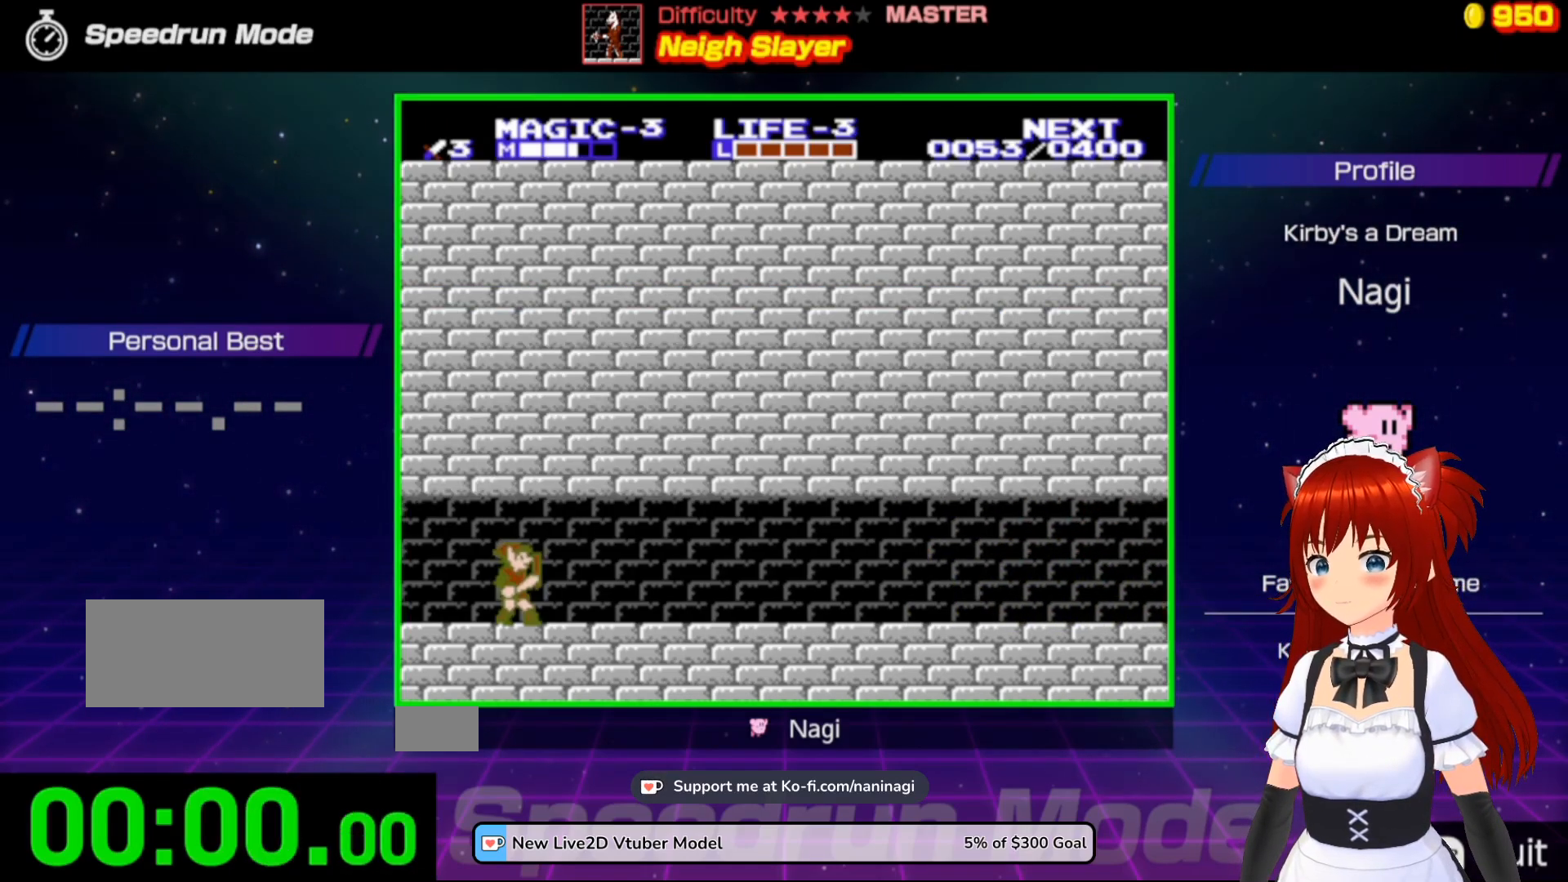
{"buttons": ["DPAD_RIGHT"], "events": [[67, "DPAD_RIGHT", "down"]]}
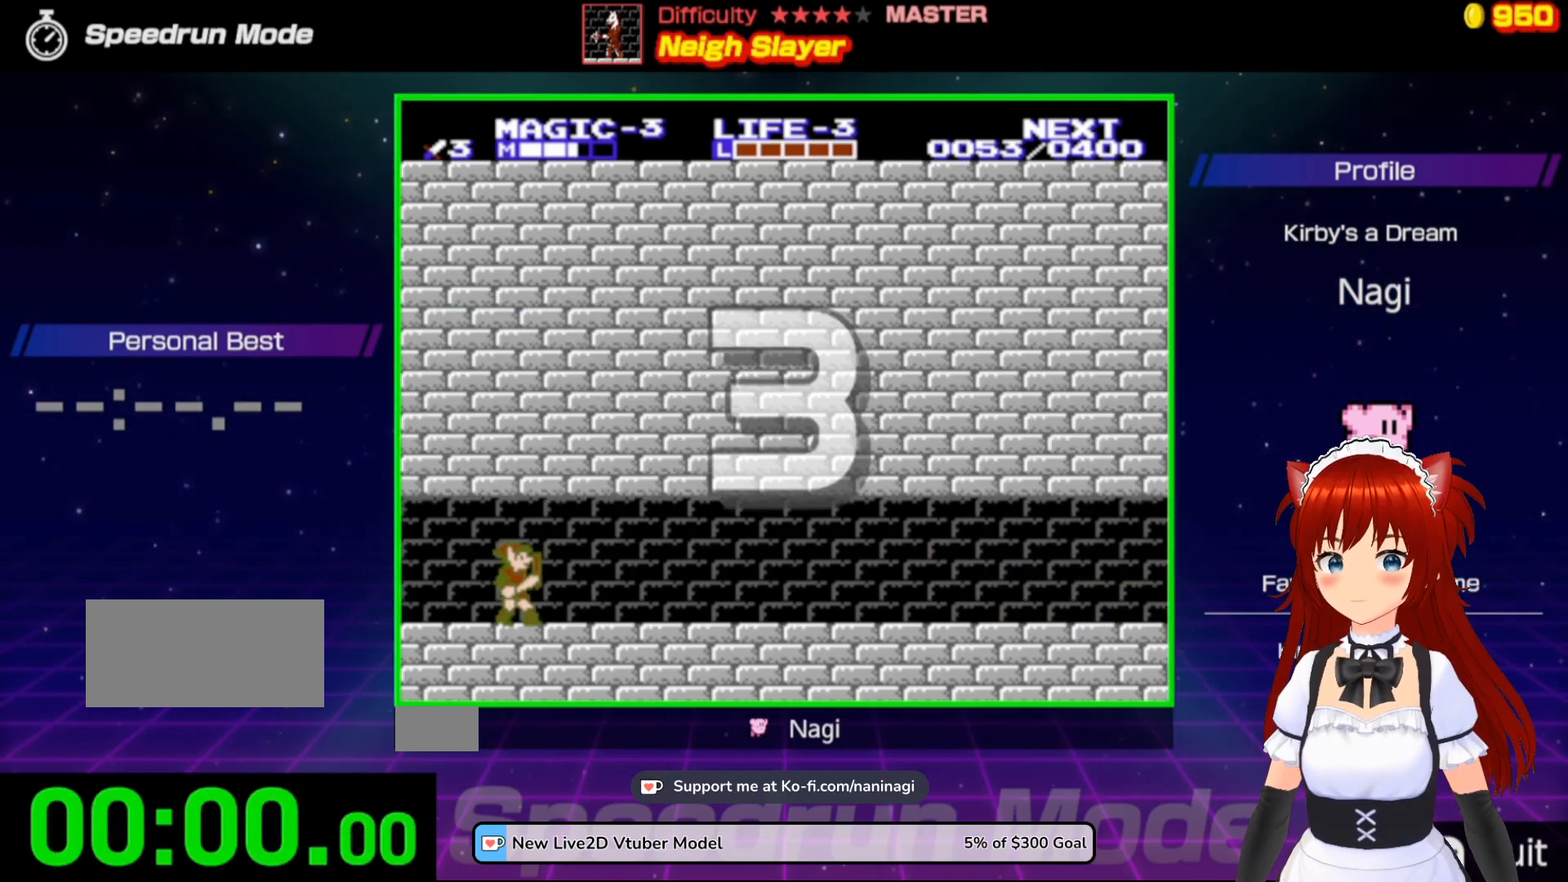
{"buttons": ["DPAD_RIGHT"], "events": []}
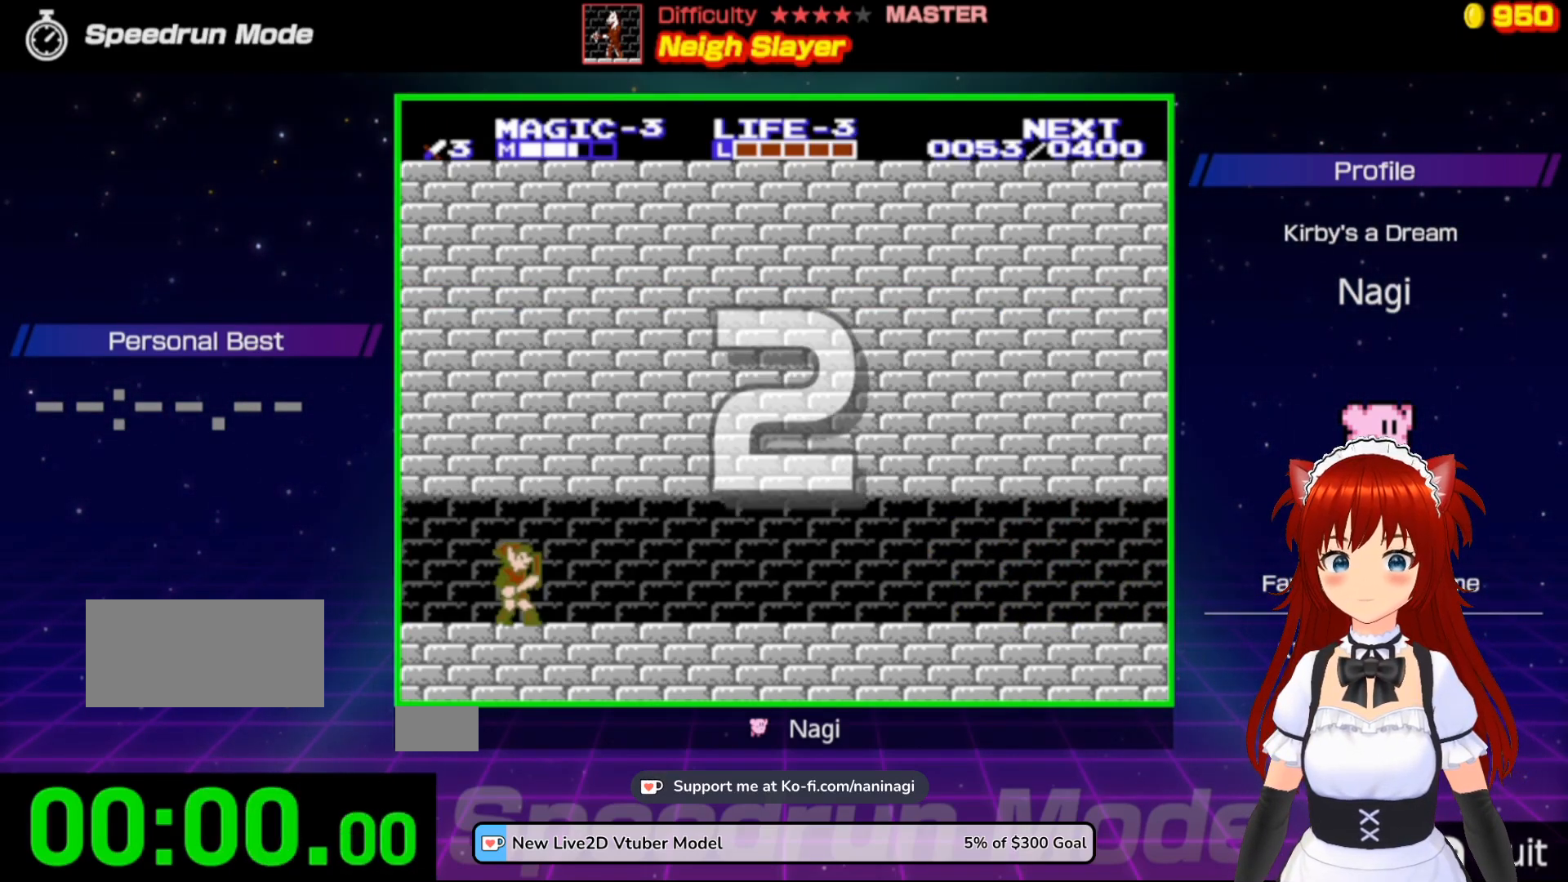
{"buttons": ["DPAD_RIGHT"], "events": []}
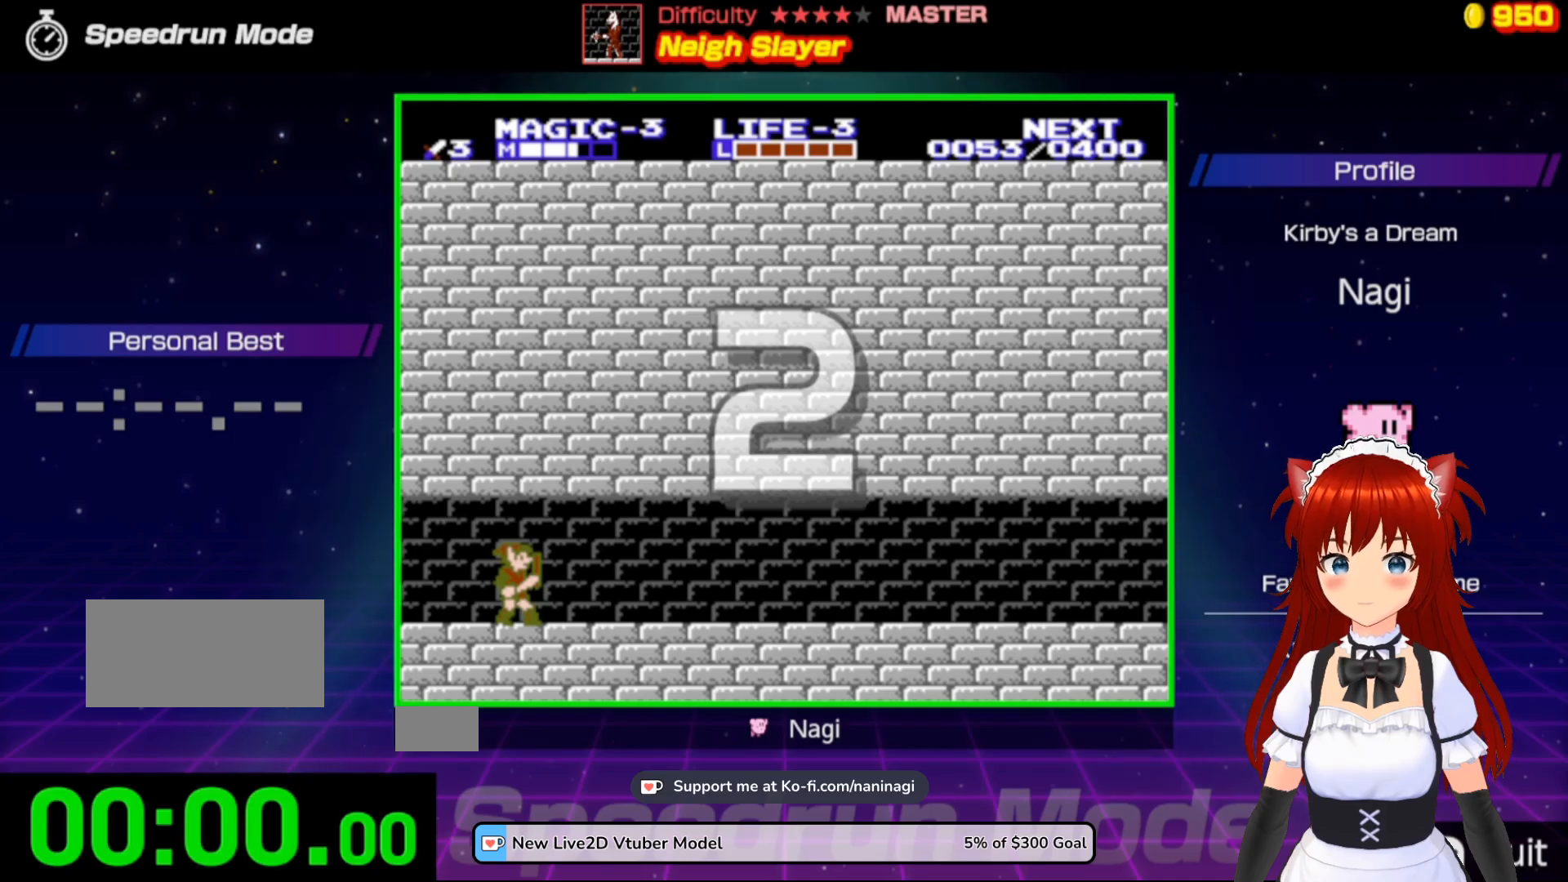
{"buttons": ["DPAD_RIGHT"], "events": [[400, "DPAD_RIGHT", "up"], [500, "DPAD_RIGHT", "down"]]}
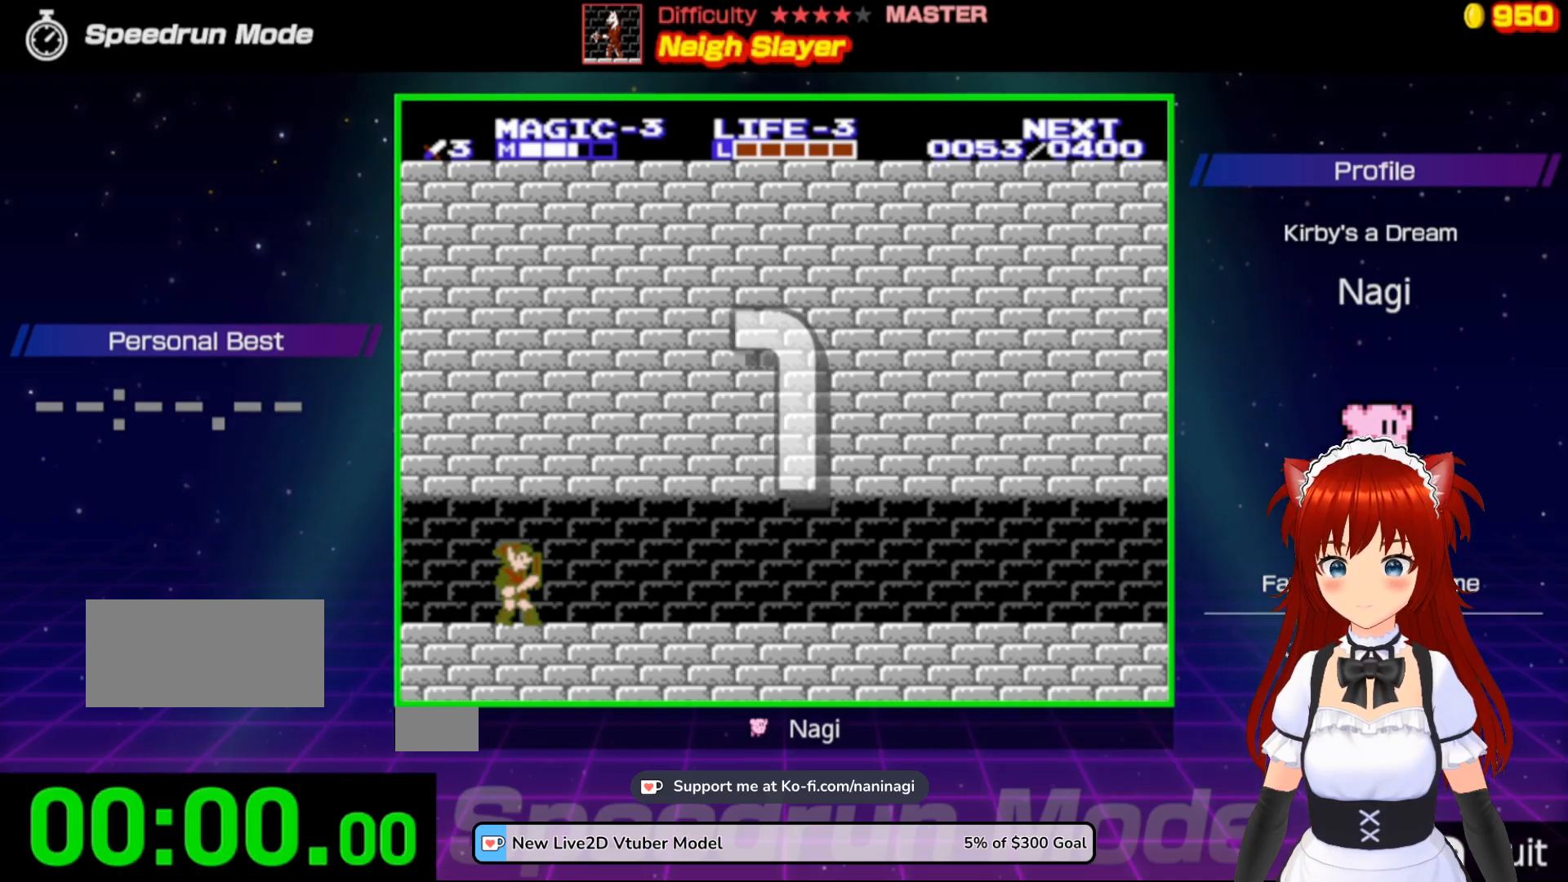
{"buttons": [], "events": [[133, "DPAD_RIGHT", "up"], [200, "DPAD_RIGHT", "down"], [300, "DPAD_RIGHT", "up"], [383, "DPAD_RIGHT", "down"], [500, "DPAD_RIGHT", "up"]]}
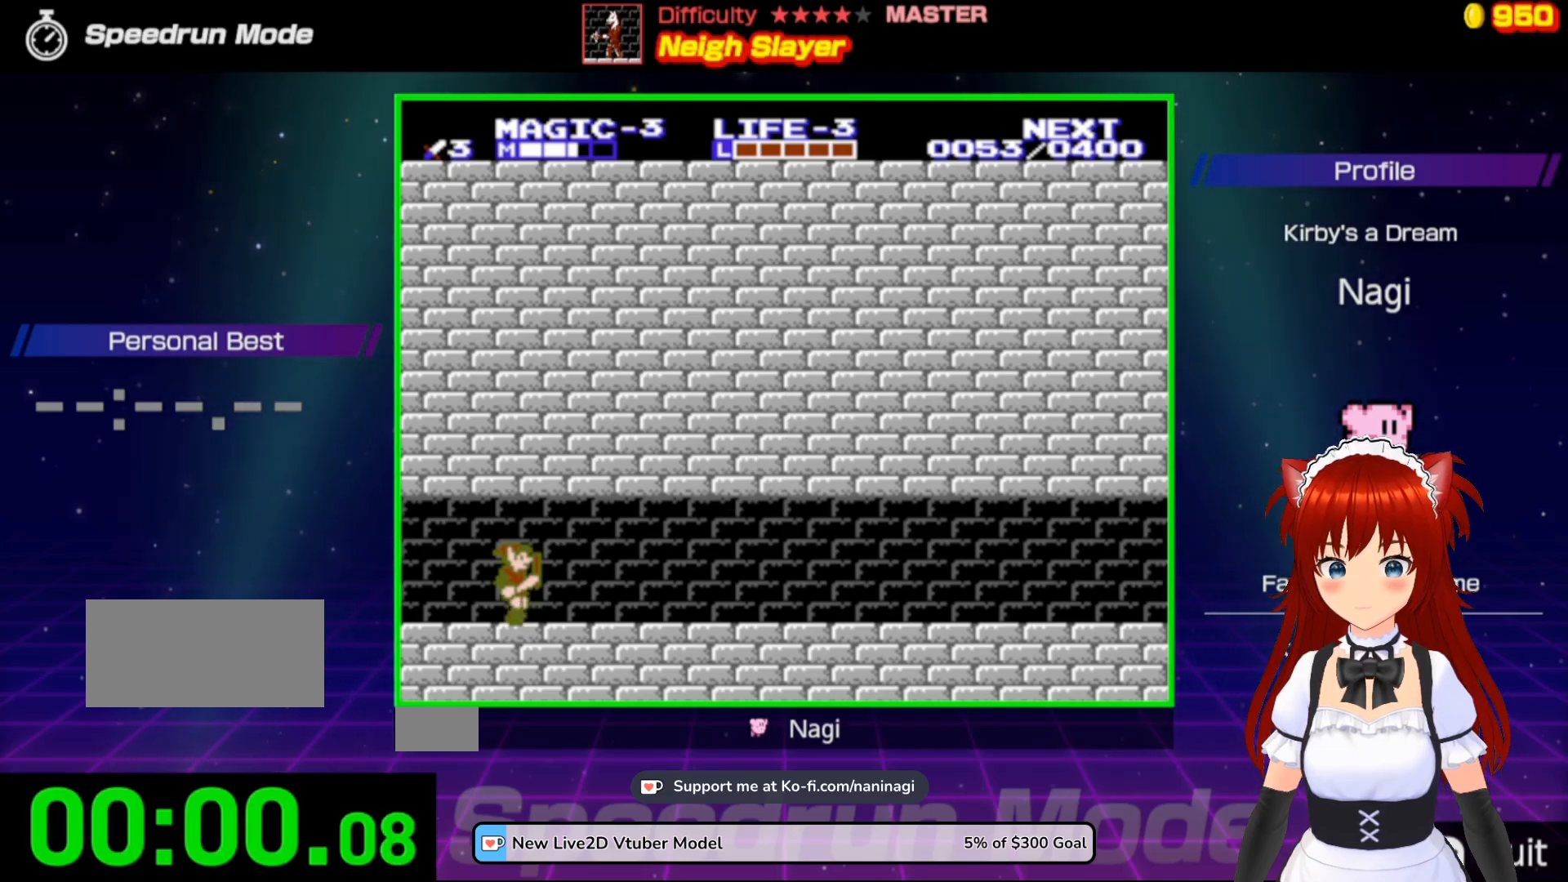
{"buttons": ["DPAD_RIGHT"], "events": [[67, "DPAD_RIGHT", "down"]]}
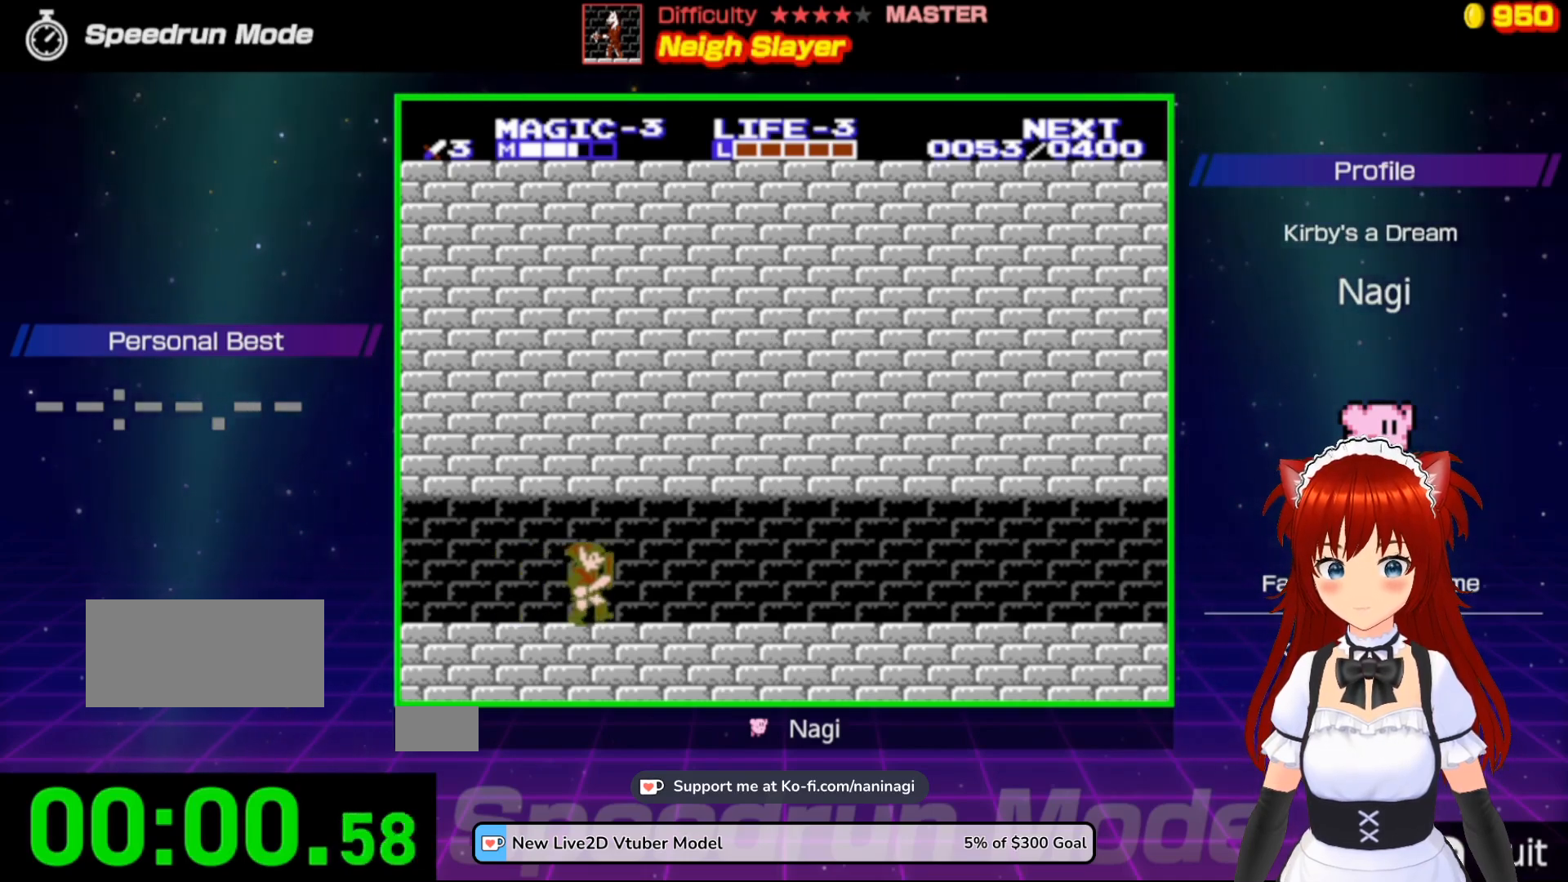
{"buttons": ["DPAD_RIGHT"], "events": []}
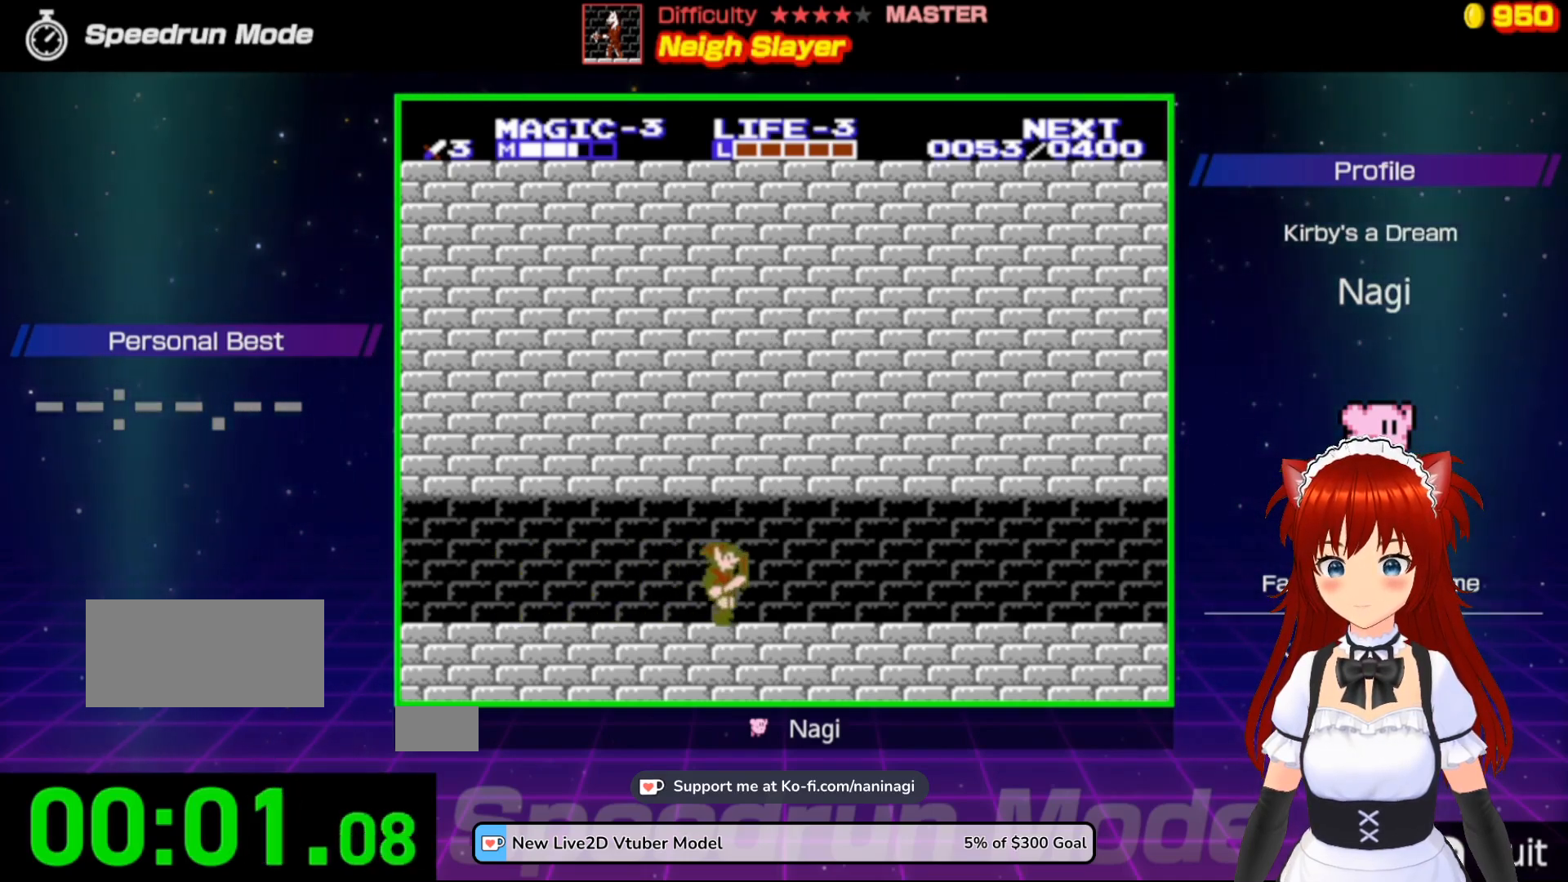
{"buttons": ["DPAD_RIGHT"], "events": []}
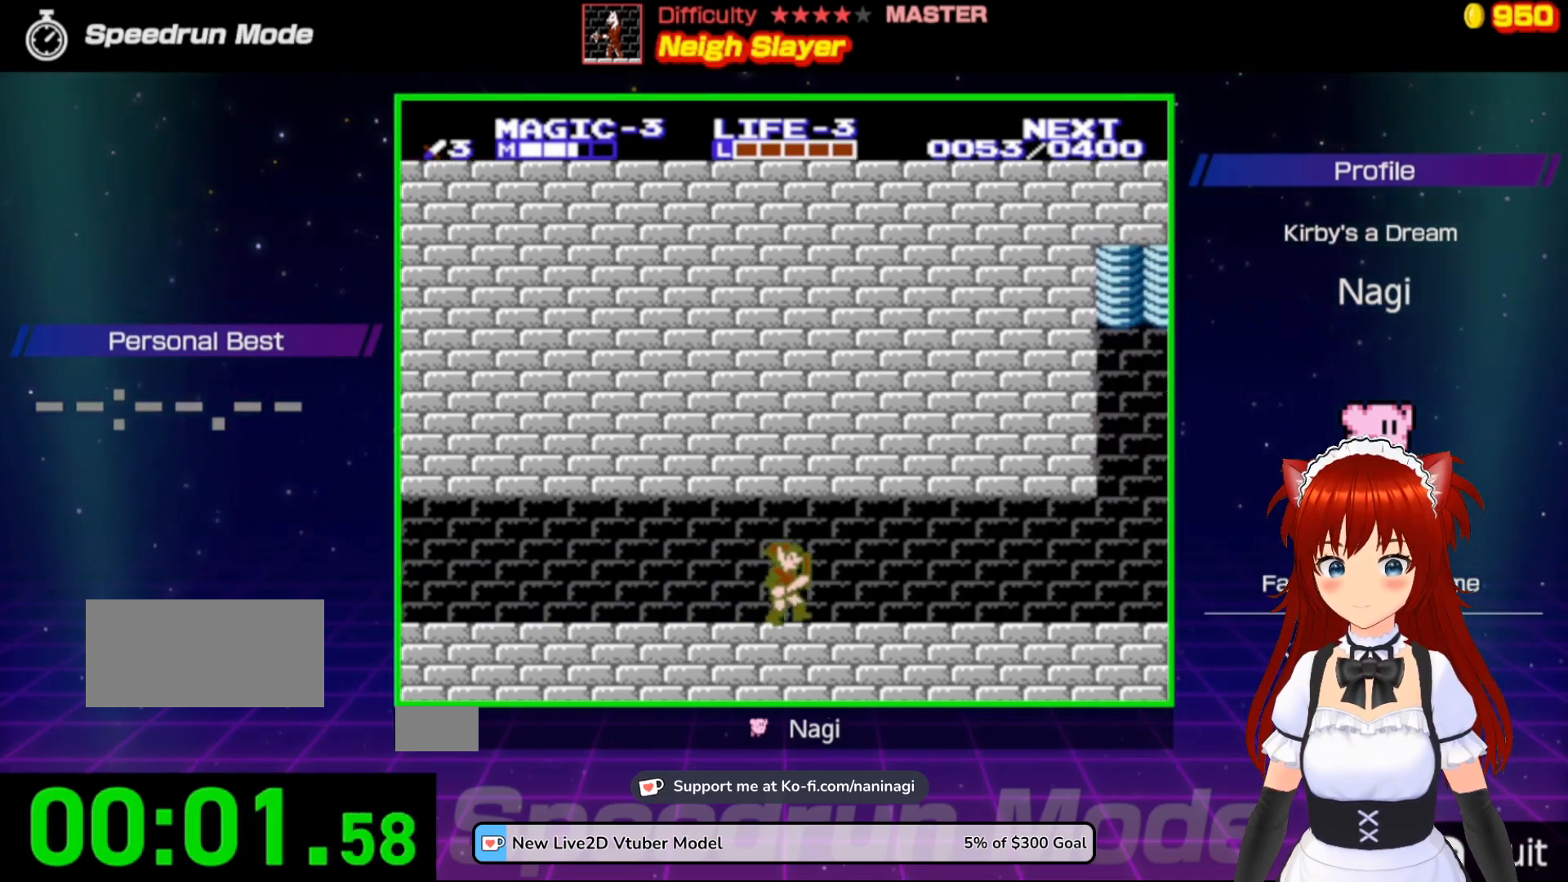
{"buttons": ["DPAD_RIGHT"], "events": []}
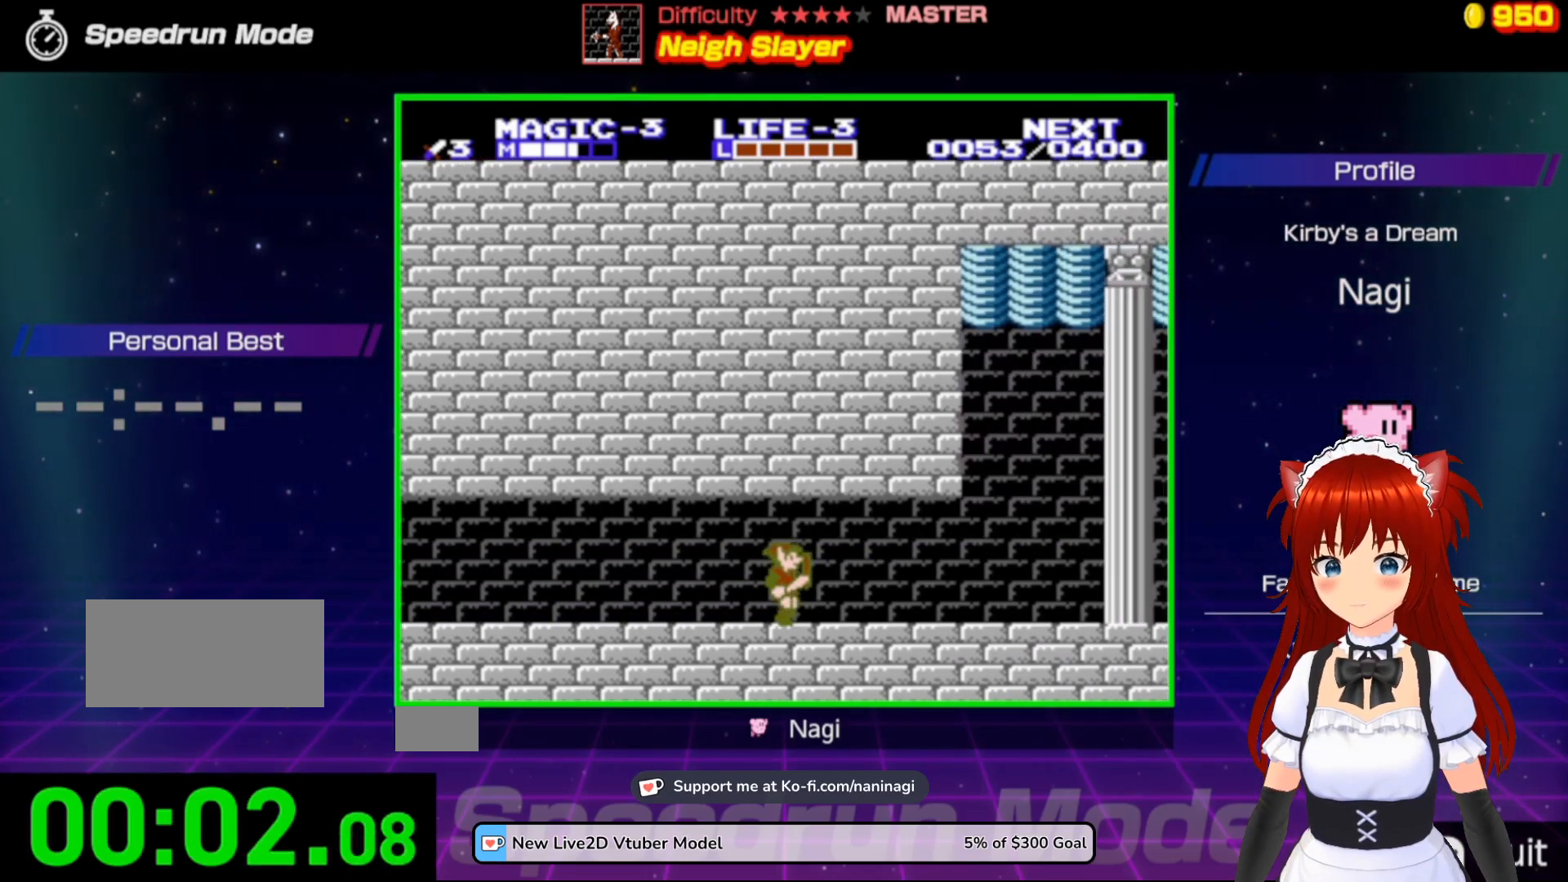
{"buttons": ["DPAD_RIGHT"], "events": []}
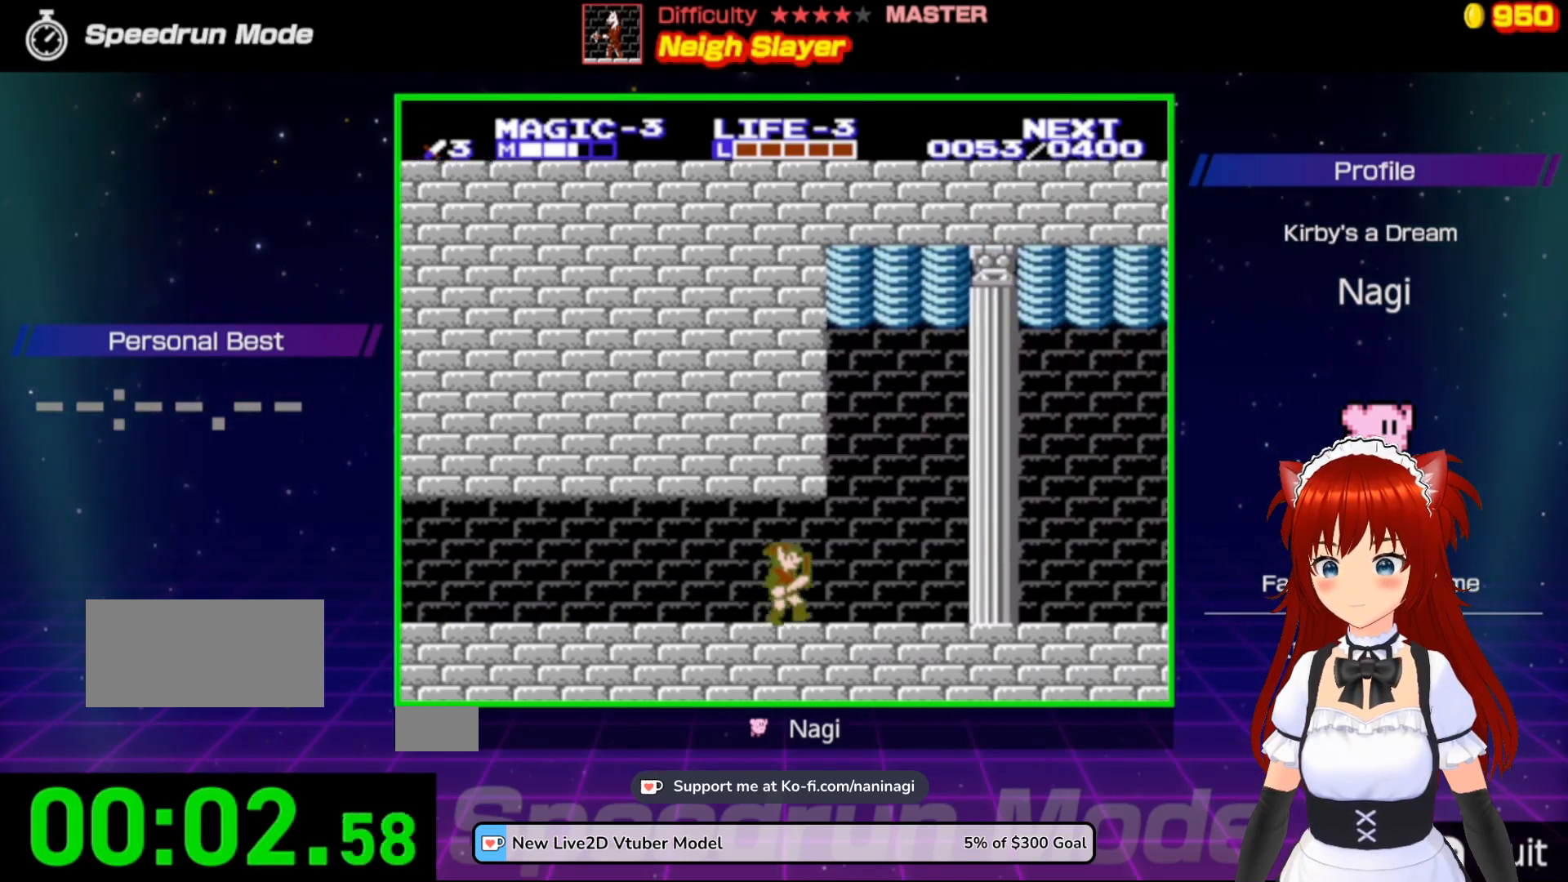
{"buttons": ["DPAD_RIGHT"], "events": []}
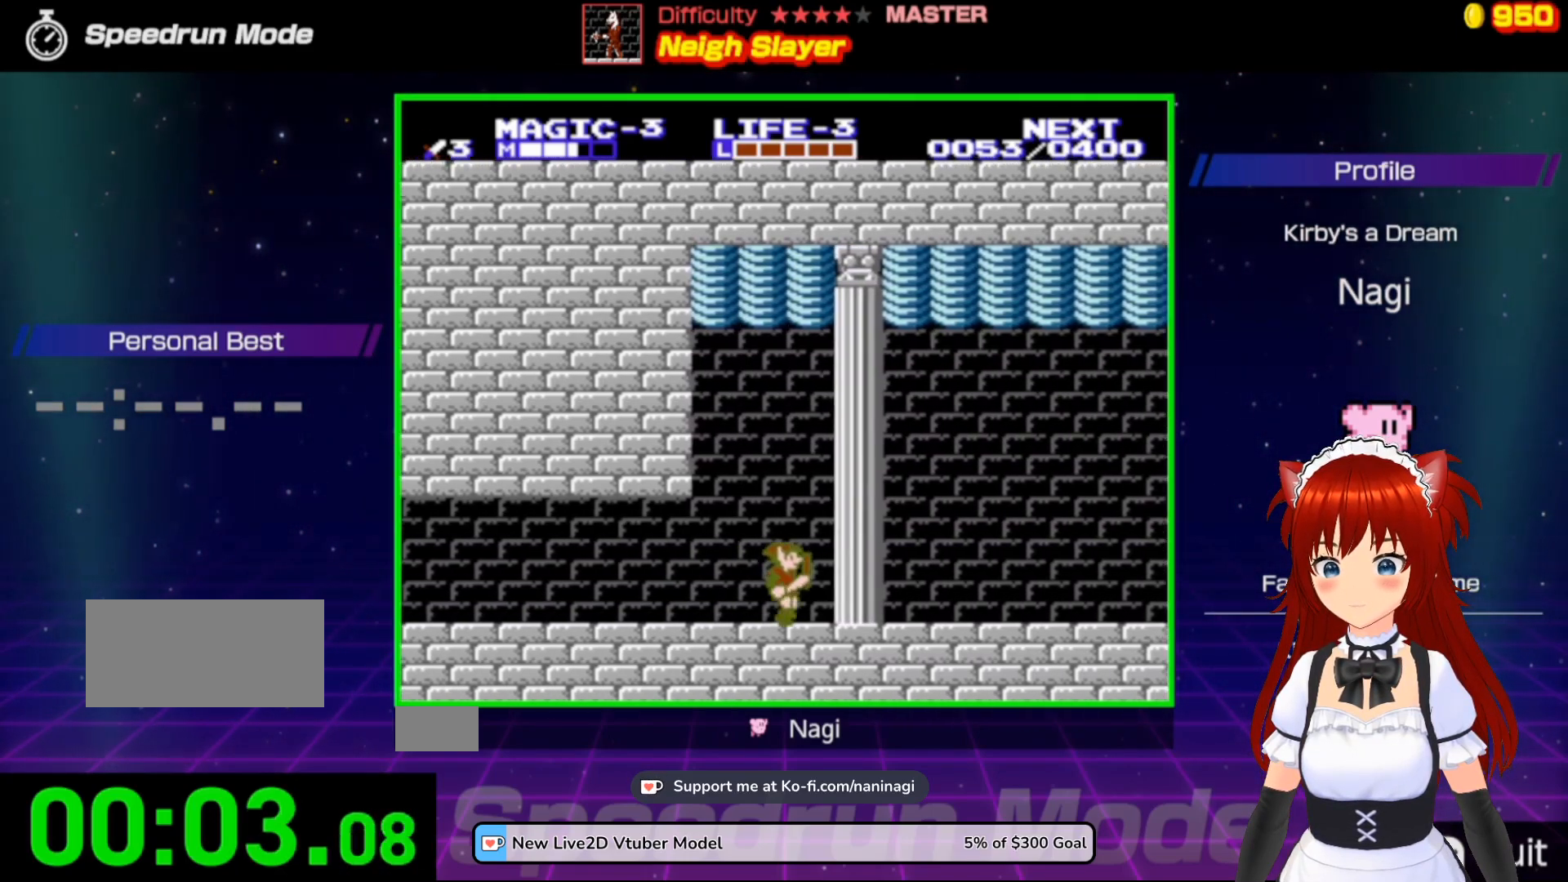
{"buttons": ["DPAD_RIGHT"], "events": []}
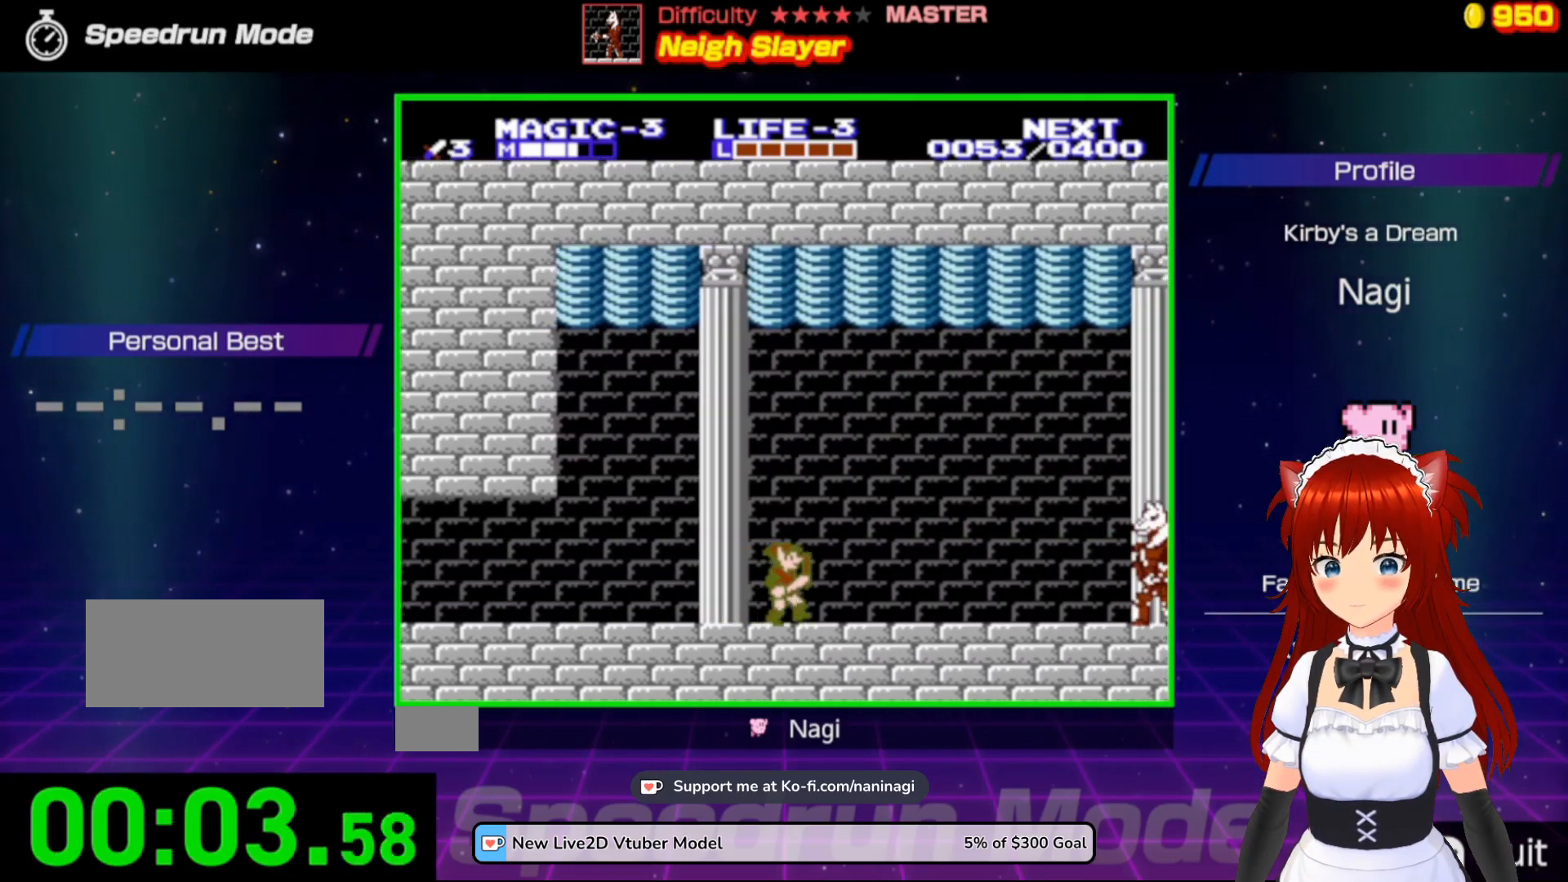
{"buttons": ["DPAD_RIGHT"], "events": []}
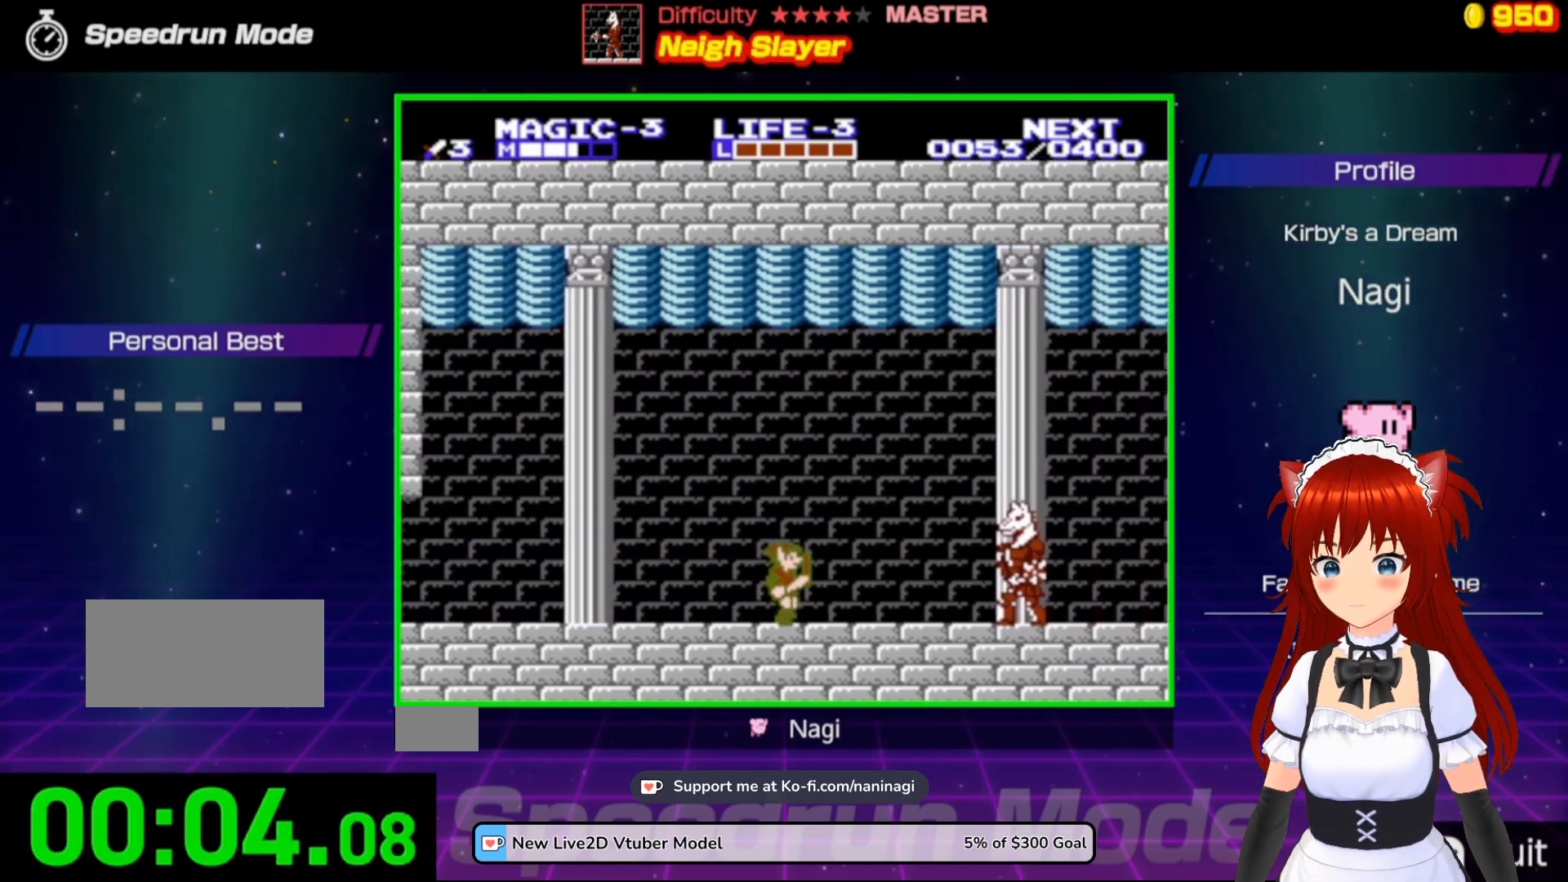
{"buttons": ["DPAD_RIGHT"], "events": [[67, "DPAD_RIGHT", "up"], [433, "DPAD_RIGHT", "down"]]}
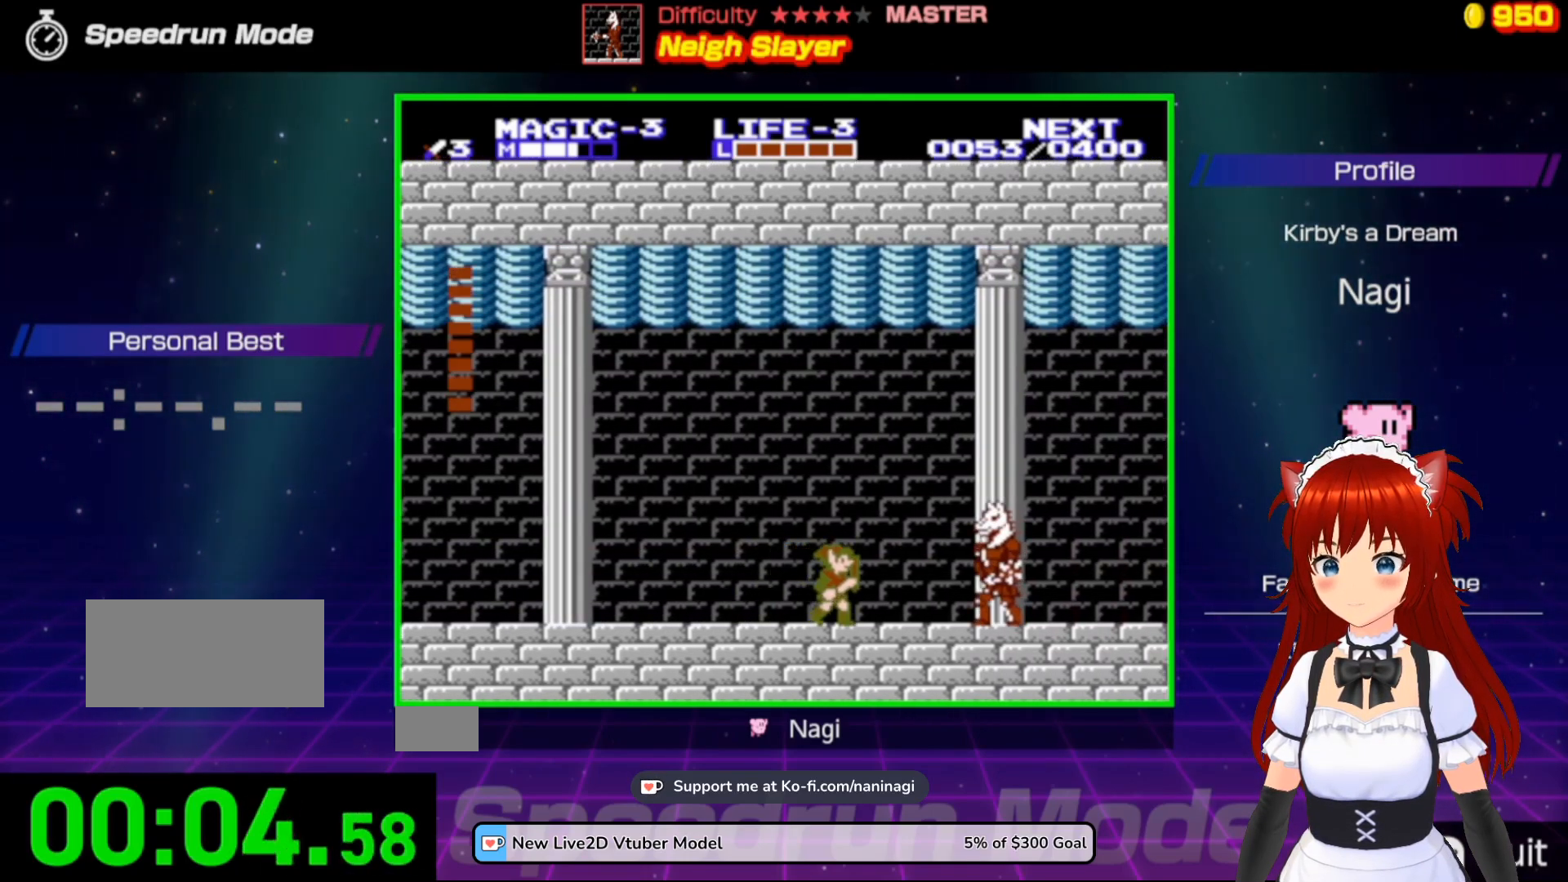
{"buttons": ["B"], "events": [[100, "A", "down"], [217, "A", "up"], [333, "B", "down"], [467, "DPAD_RIGHT", "up"]]}
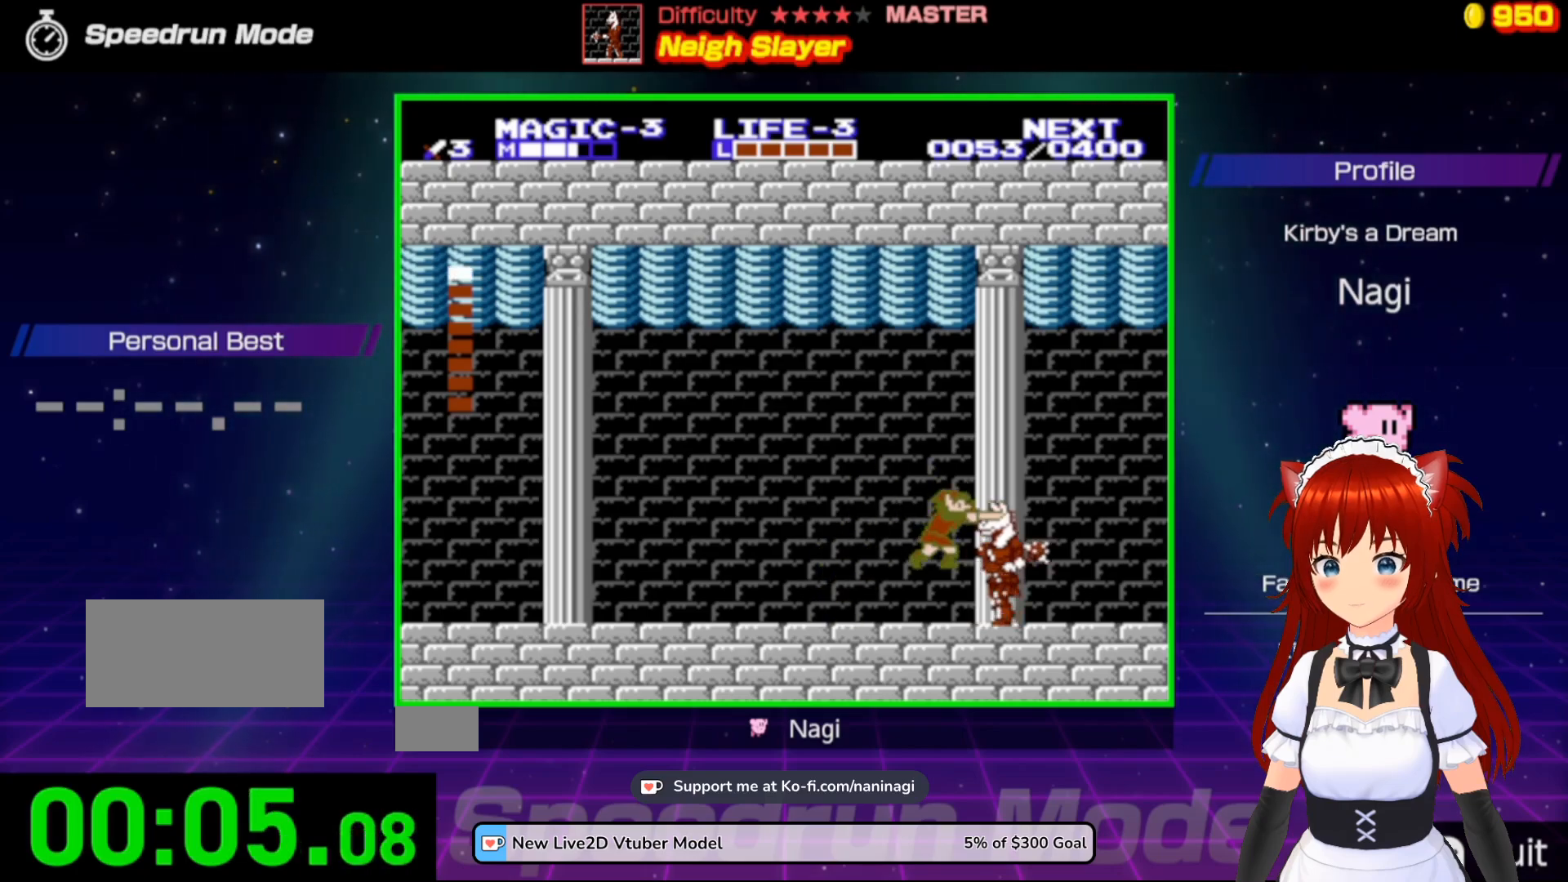
{"buttons": ["DPAD_RIGHT"], "events": [[67, "B", "up"], [500, "DPAD_RIGHT", "down"]]}
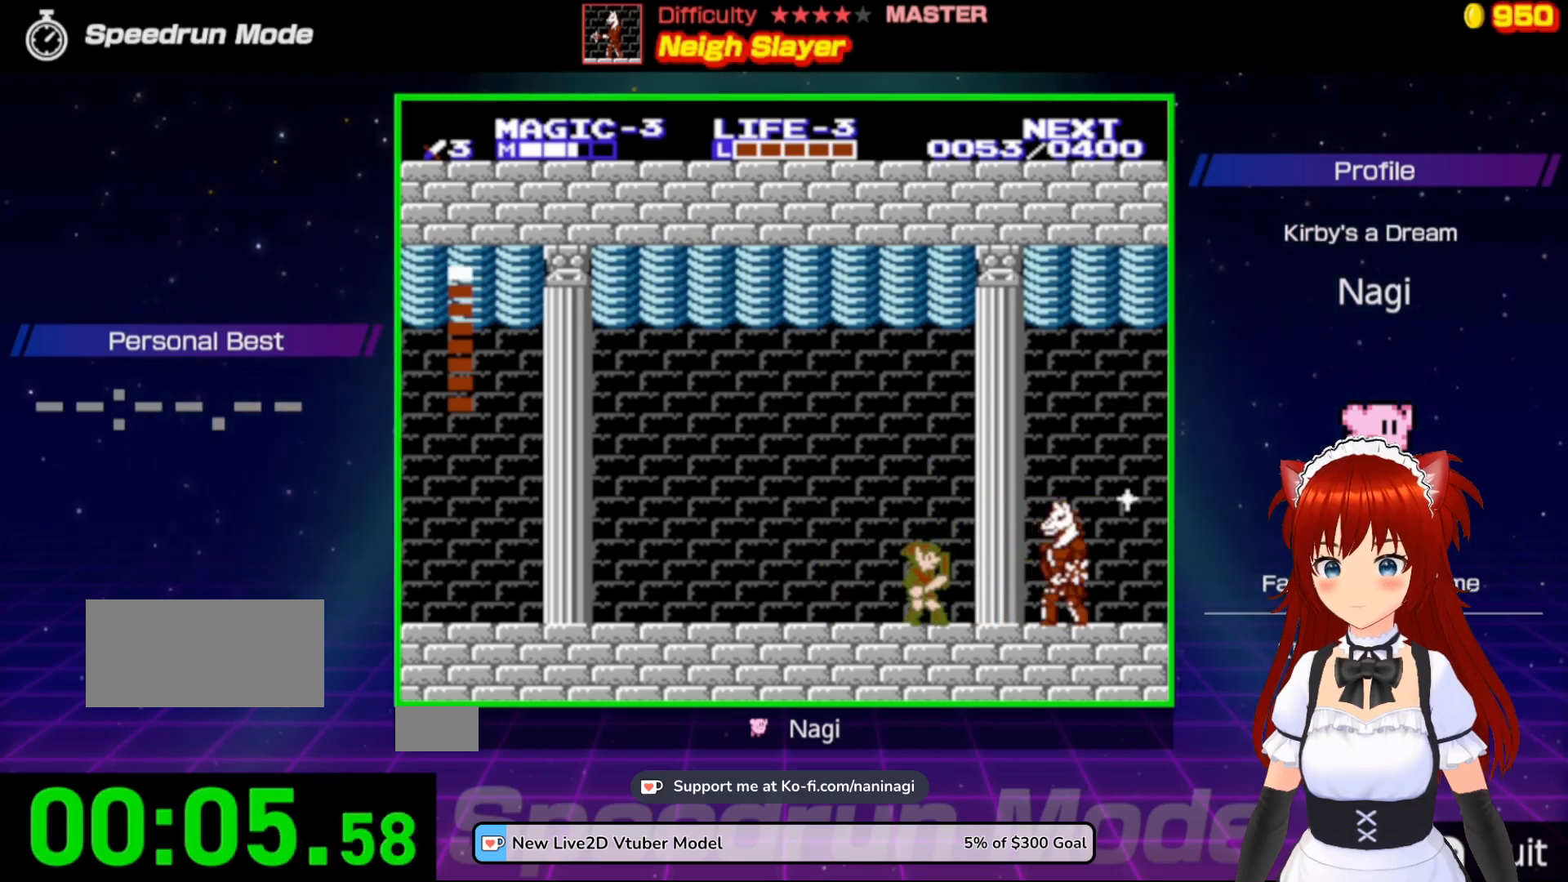
{"buttons": ["B"], "events": [[100, "A", "down"], [267, "A", "up"], [400, "B", "down"], [433, "DPAD_RIGHT", "up"]]}
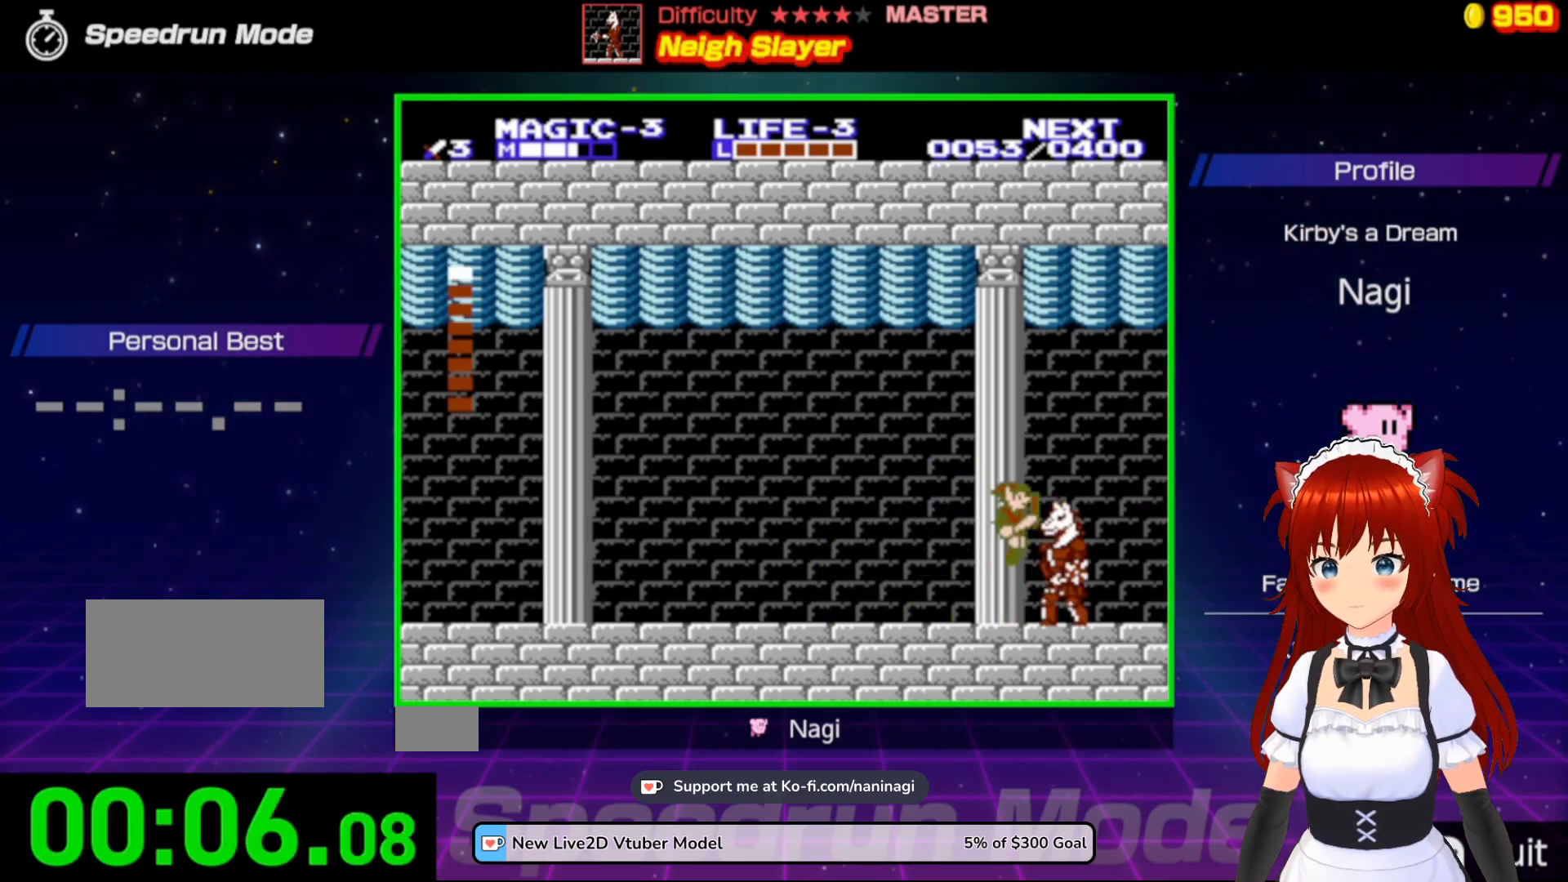
{"buttons": [], "events": [[200, "B", "up"]]}
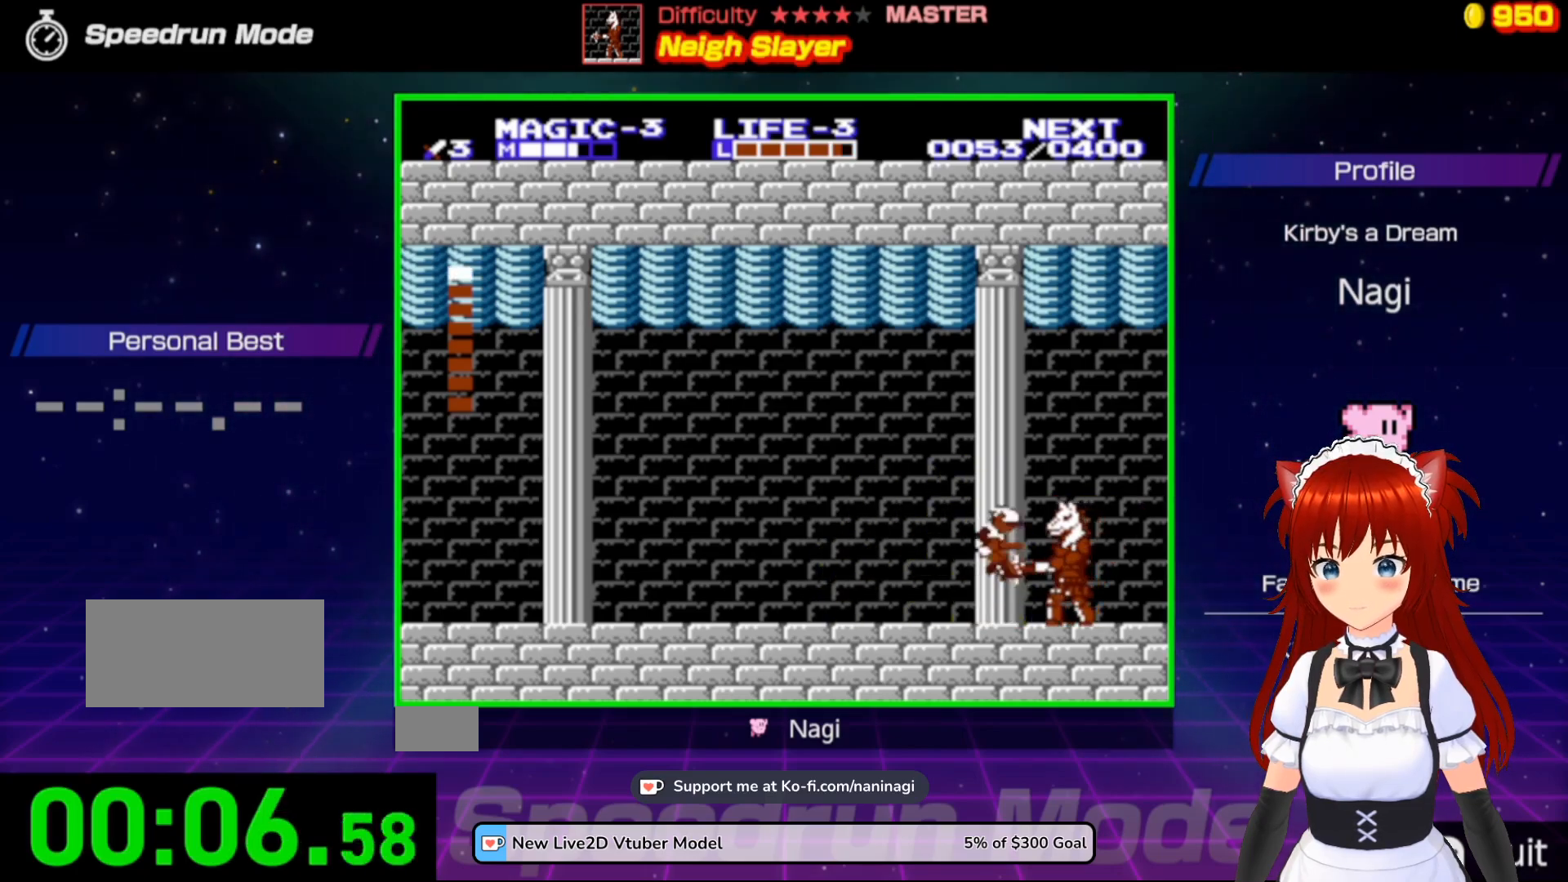
{"buttons": [], "events": [[67, "A", "down"], [267, "A", "up"]]}